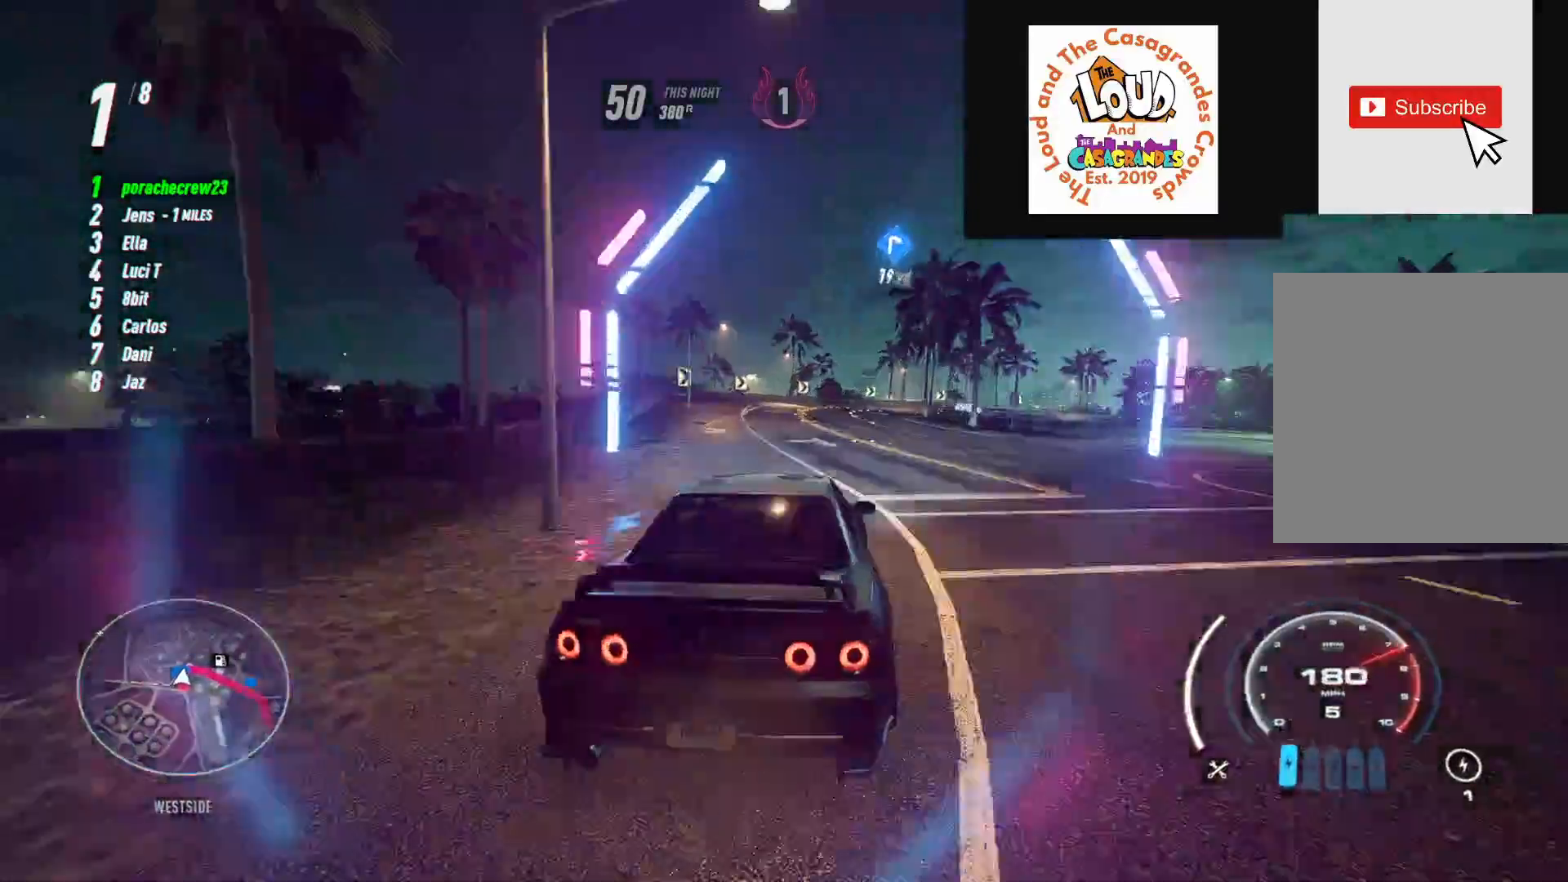
Gameplay with a controller (Xbox layout); each line is a JSON object with the inputs held at the frame after it. "events" lists button and stick changes between this image and that frame as [ms after this image, input, new state], when the widget could be followed in between. Not read: L3 R3.
{"buttons": ["R2"], "left_stick": "right", "right_stick": "center", "events": [[433, "L2", "up"]]}
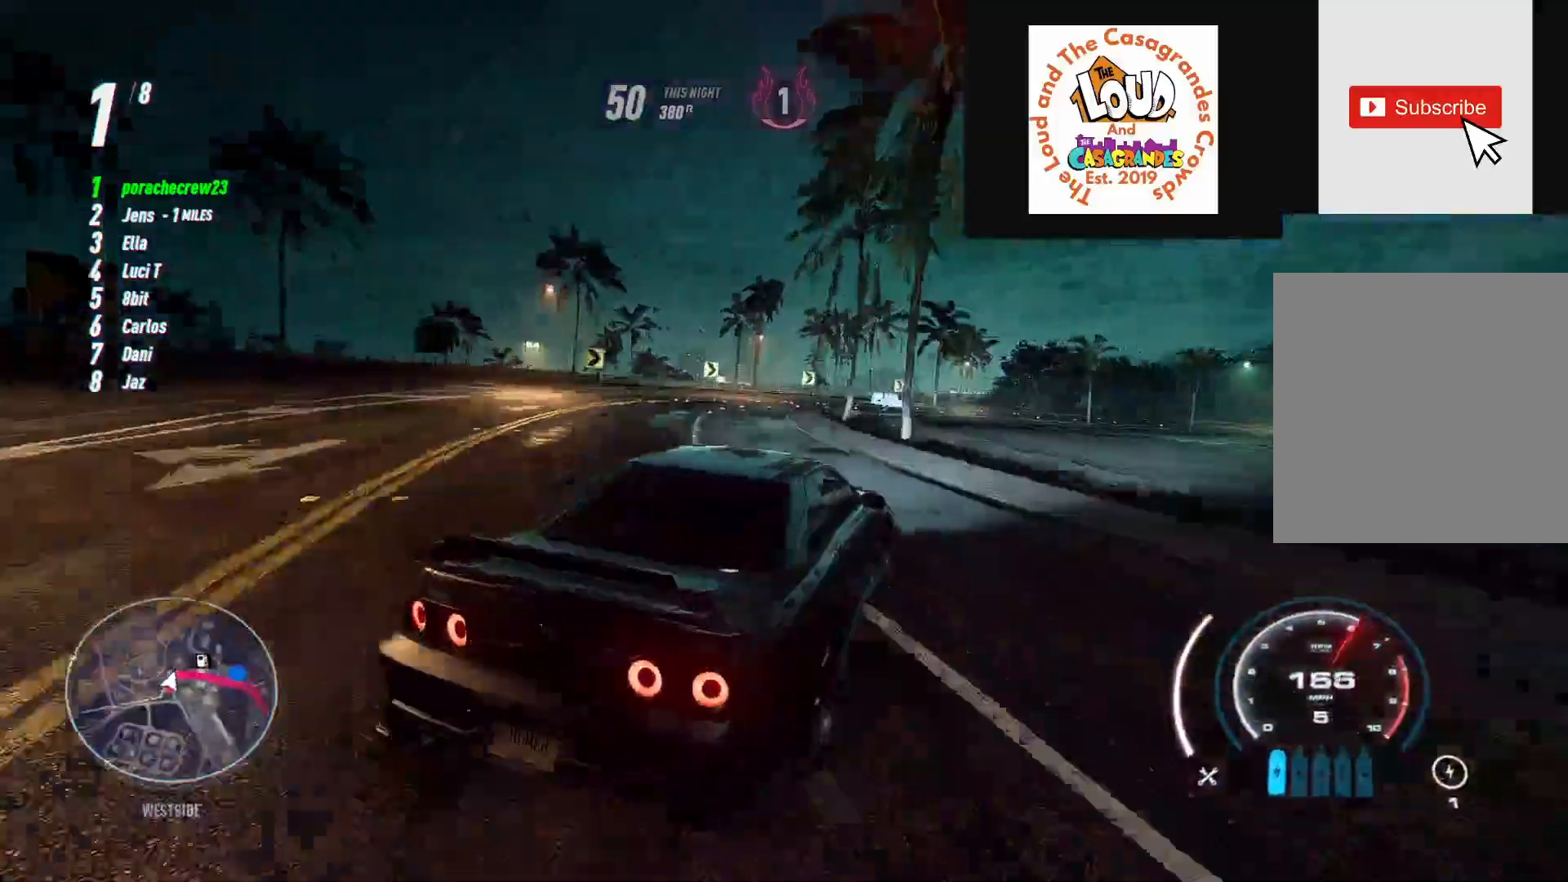
{"buttons": ["R2"], "left_stick": "right", "right_stick": "center", "events": []}
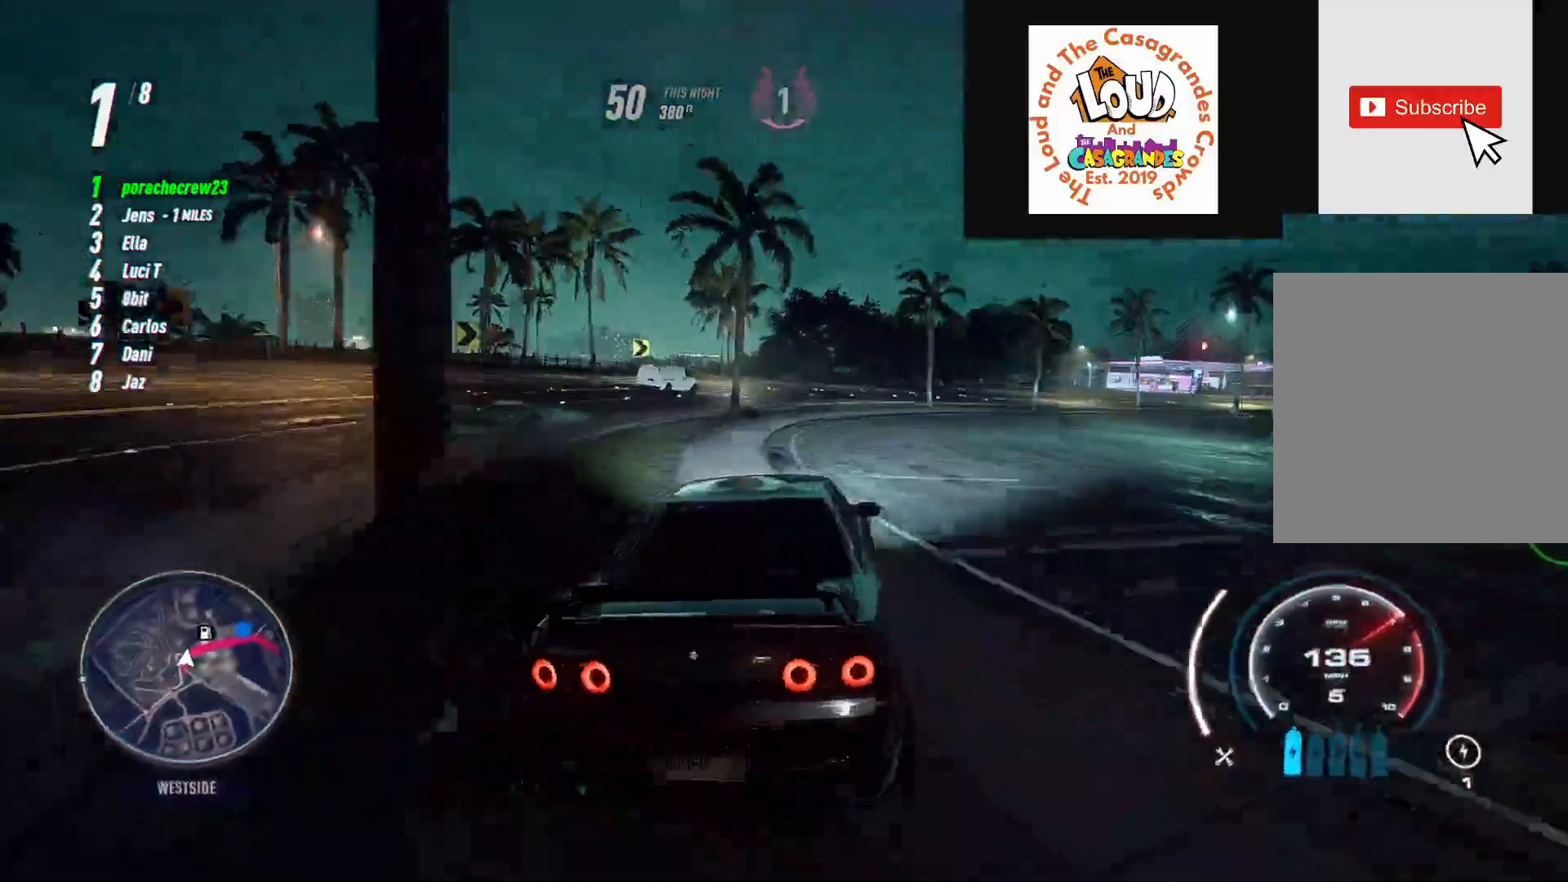
{"buttons": ["R2"], "left_stick": "right", "right_stick": "center", "events": []}
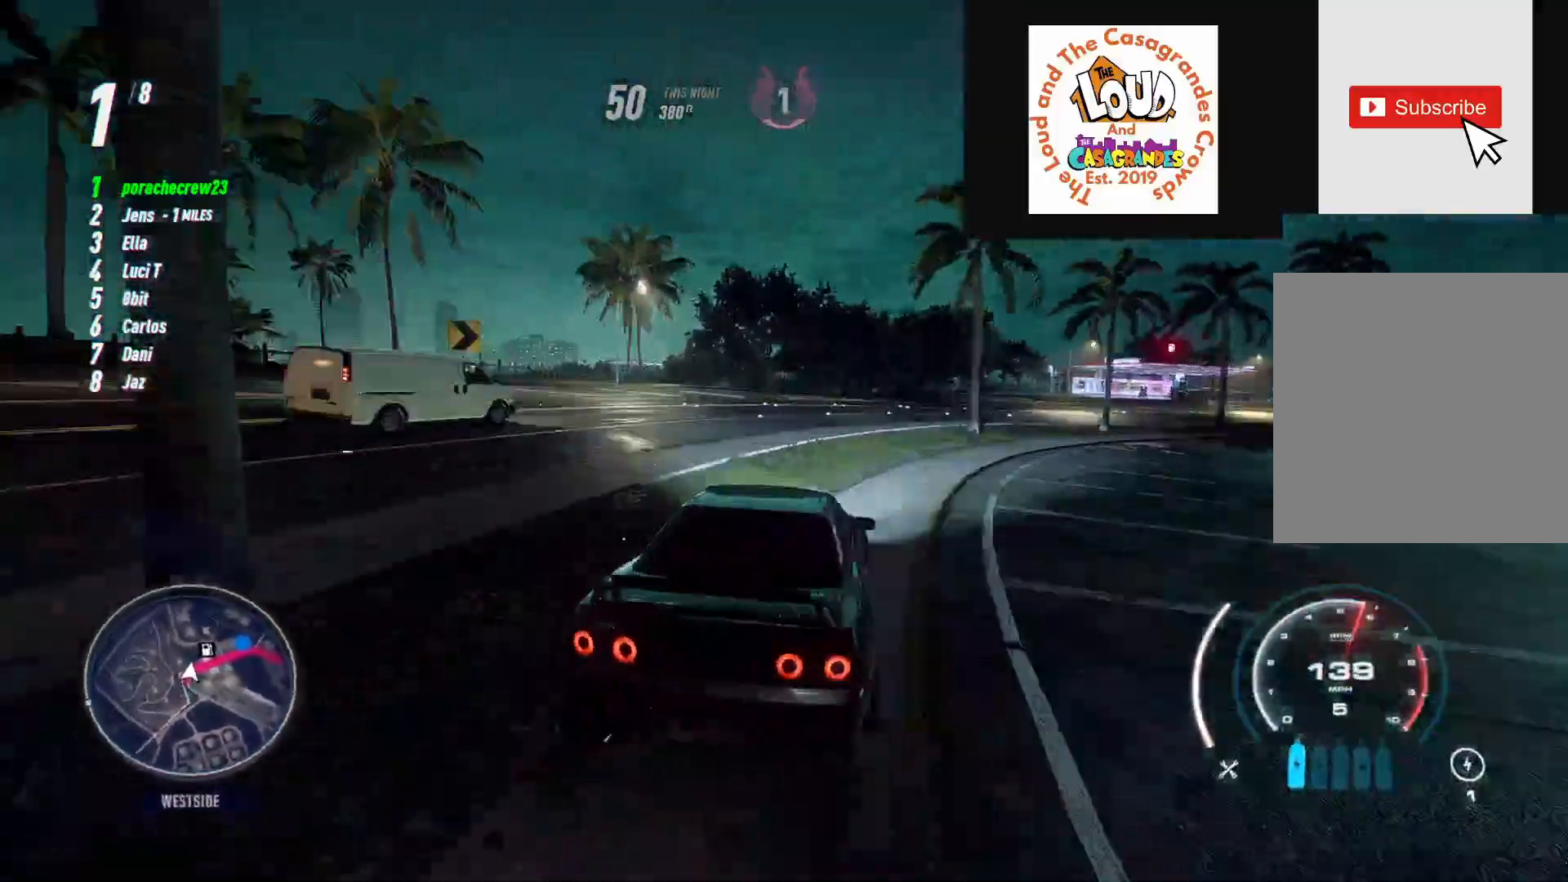
{"buttons": ["R2"], "left_stick": "right", "right_stick": "center", "events": []}
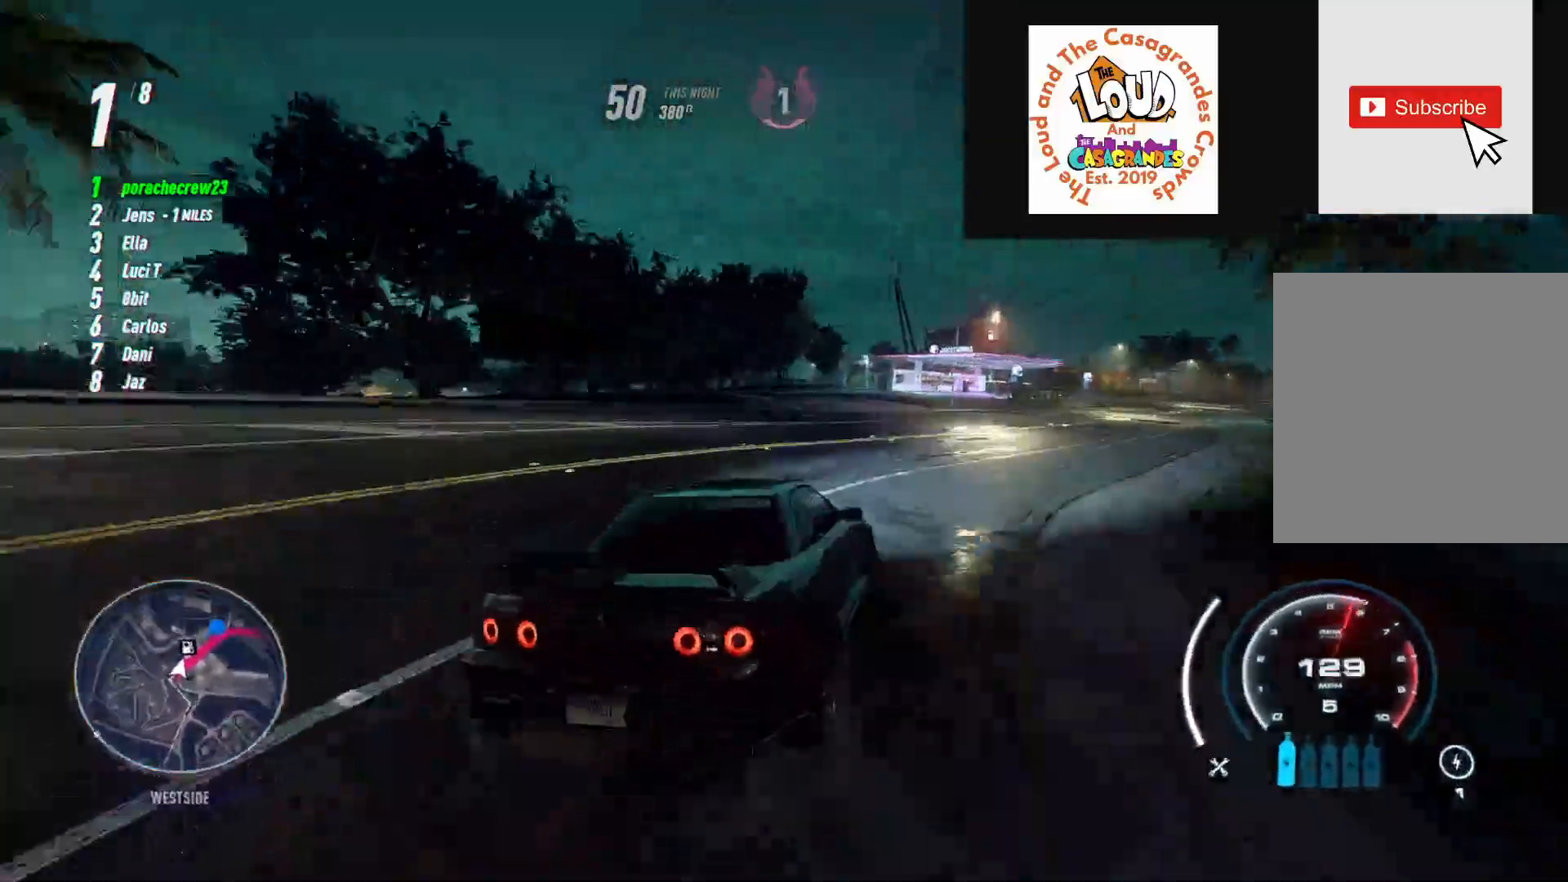
{"buttons": ["R2"], "left_stick": "center", "right_stick": "center", "events": [[117, "left_stick", "center"], [333, "left_stick", "left"], [467, "left_stick", "center"]]}
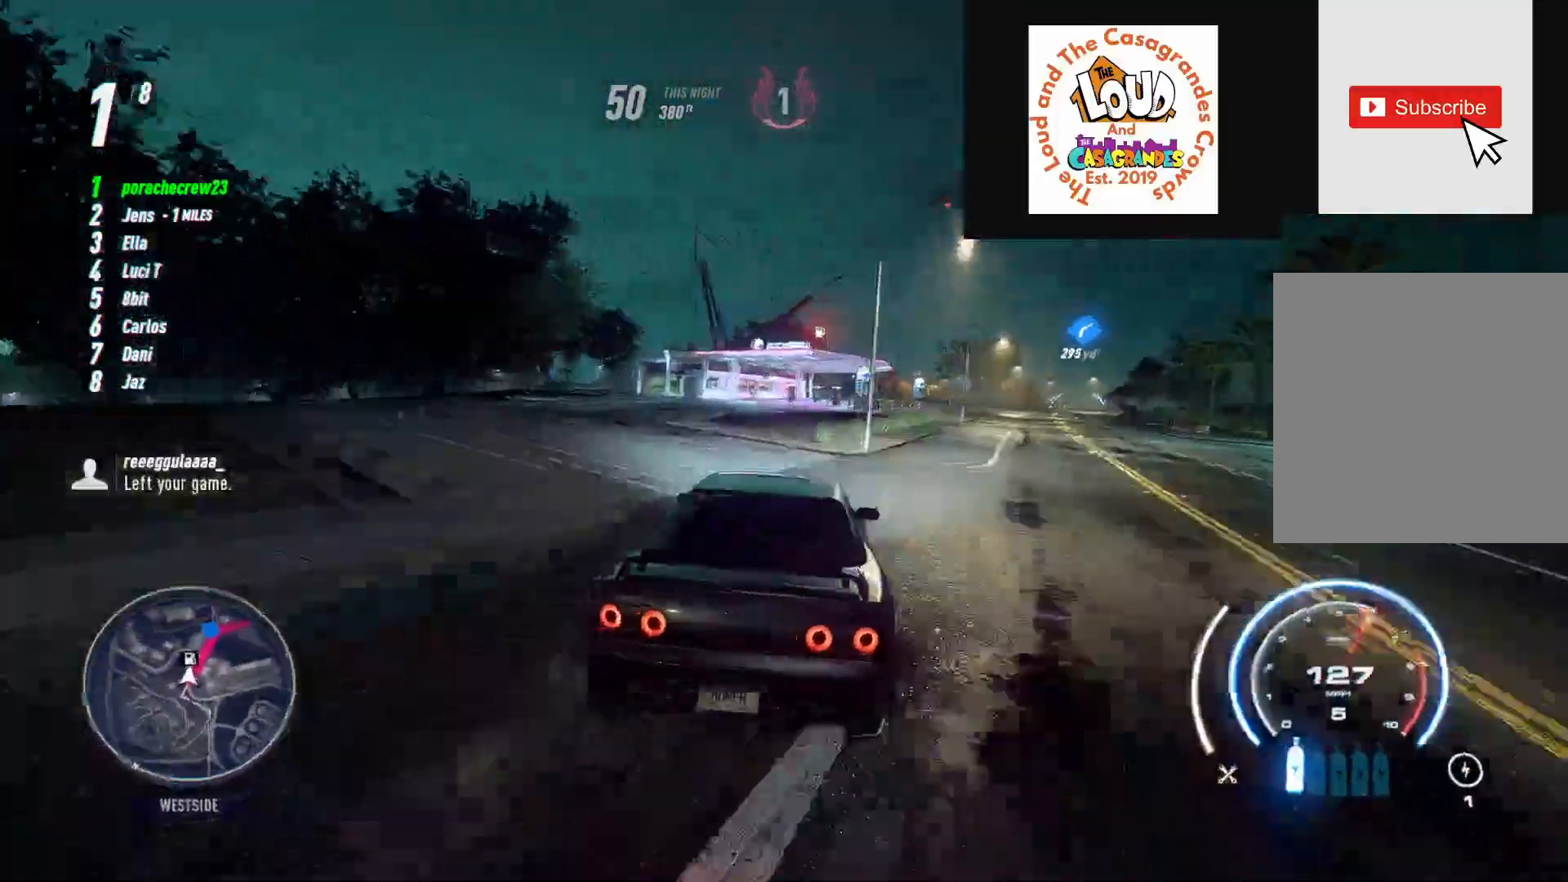
{"buttons": ["R2"], "left_stick": "up-right", "right_stick": "center", "events": [[183, "left_stick", "up-right"]]}
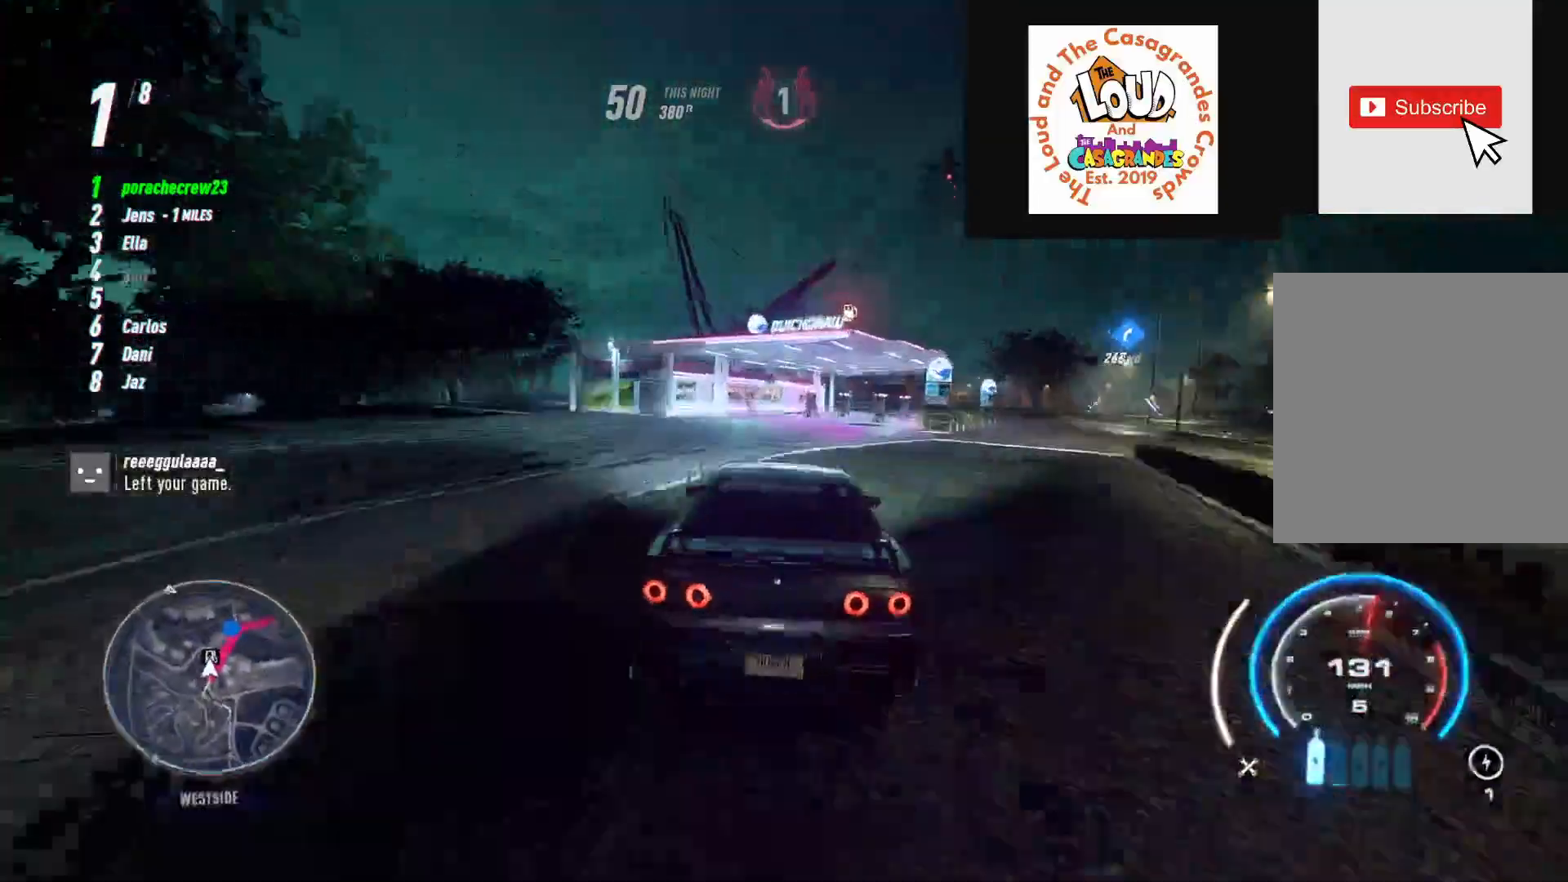
{"buttons": ["R2"], "left_stick": "up-right", "right_stick": "center", "events": []}
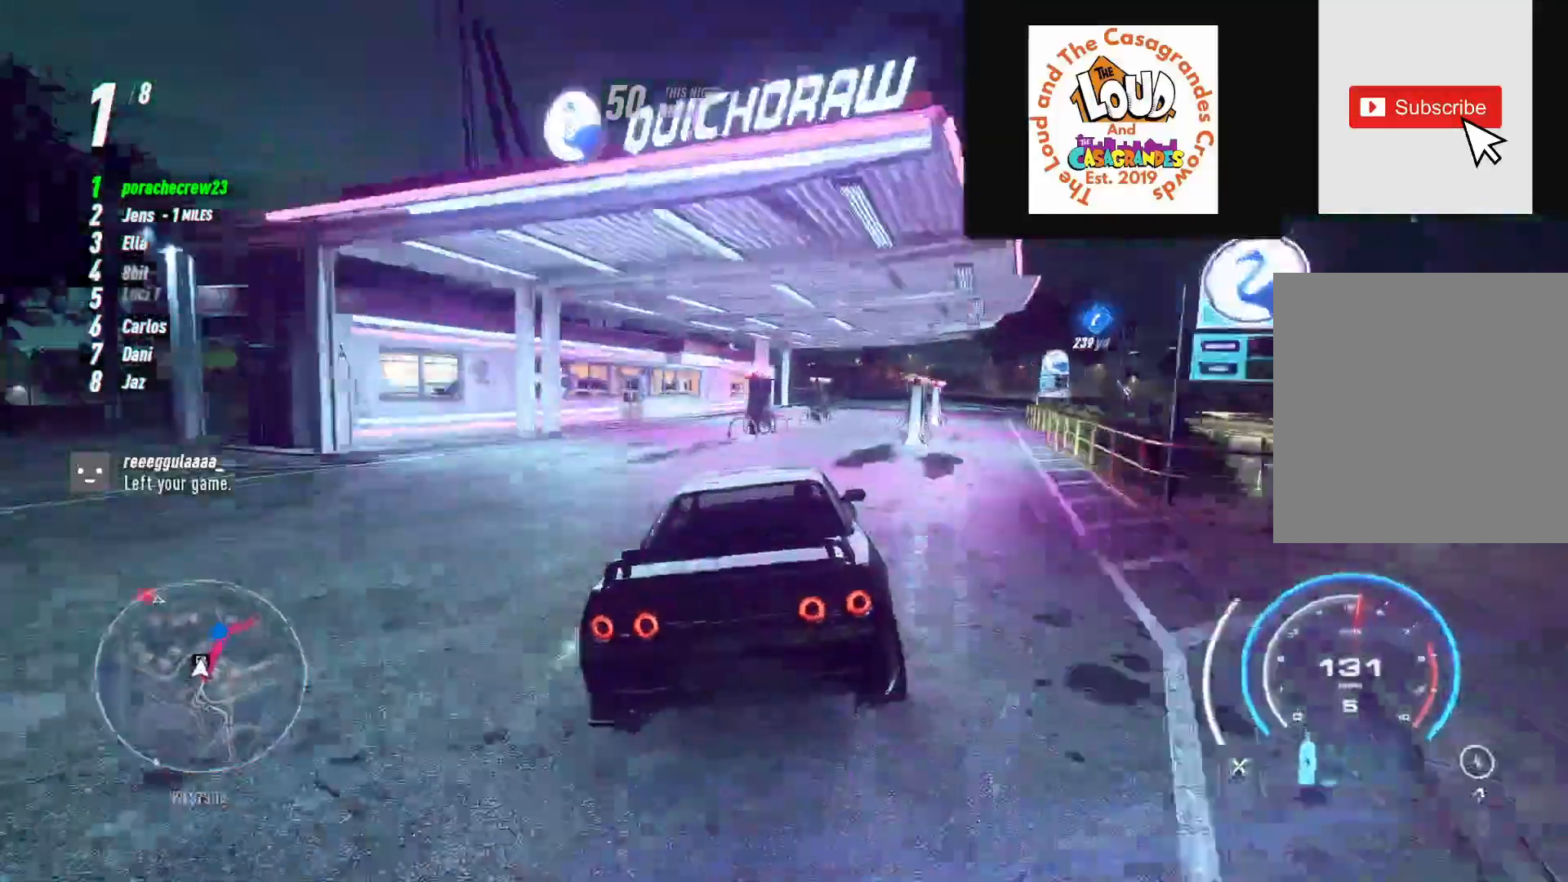
{"buttons": ["A", "R2"], "left_stick": "up-right", "right_stick": "center", "events": [[433, "A", "down"]]}
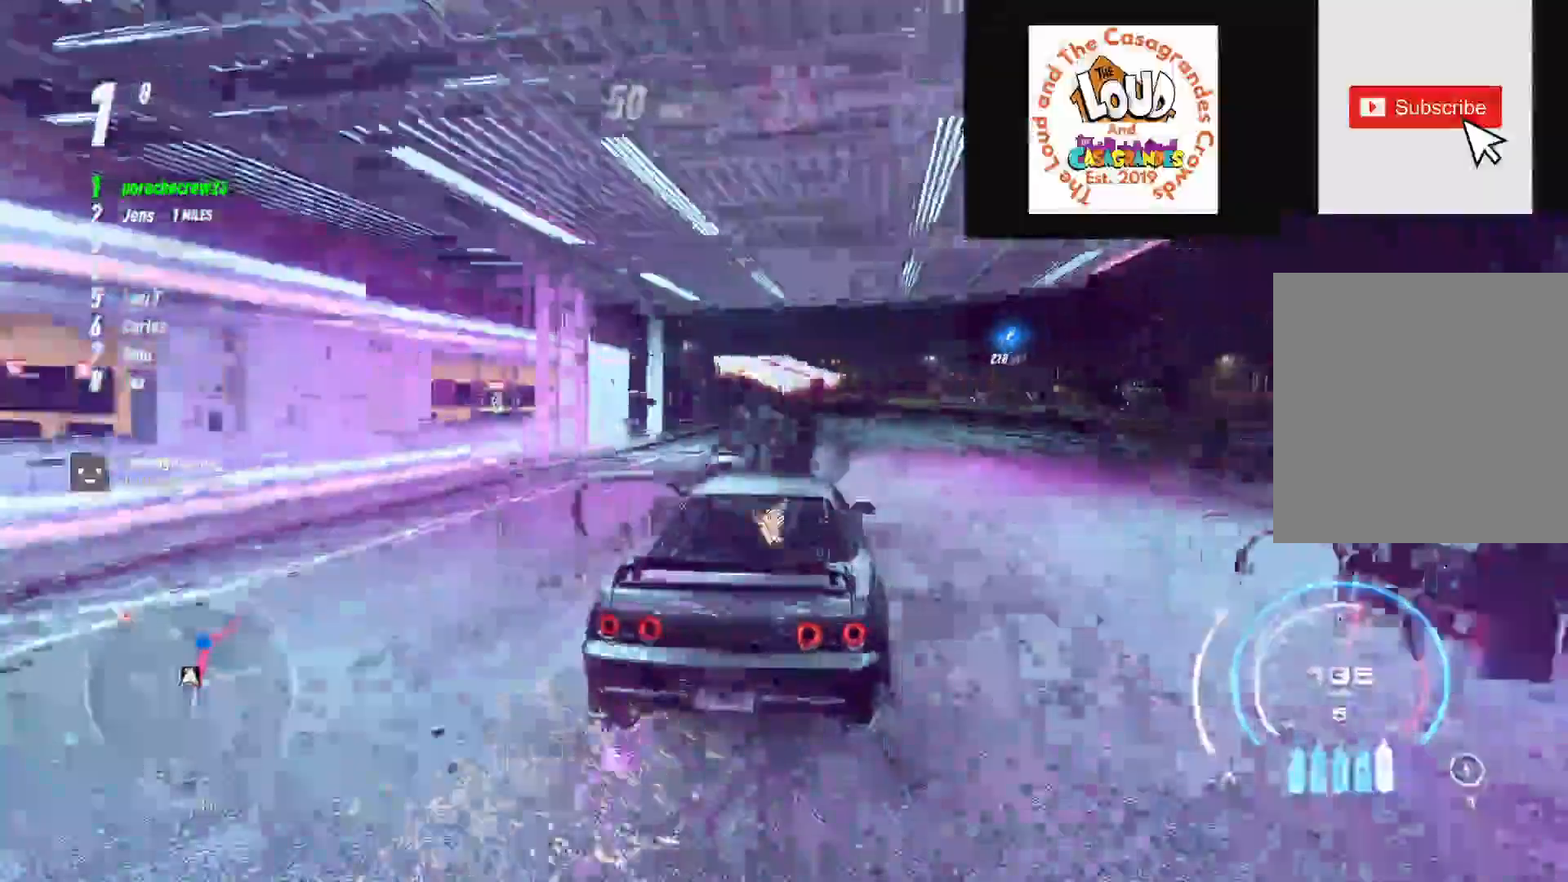
{"buttons": ["A", "R2"], "left_stick": "up-right", "right_stick": "center", "events": [[33, "R2", "up"], [117, "R2", "down"]]}
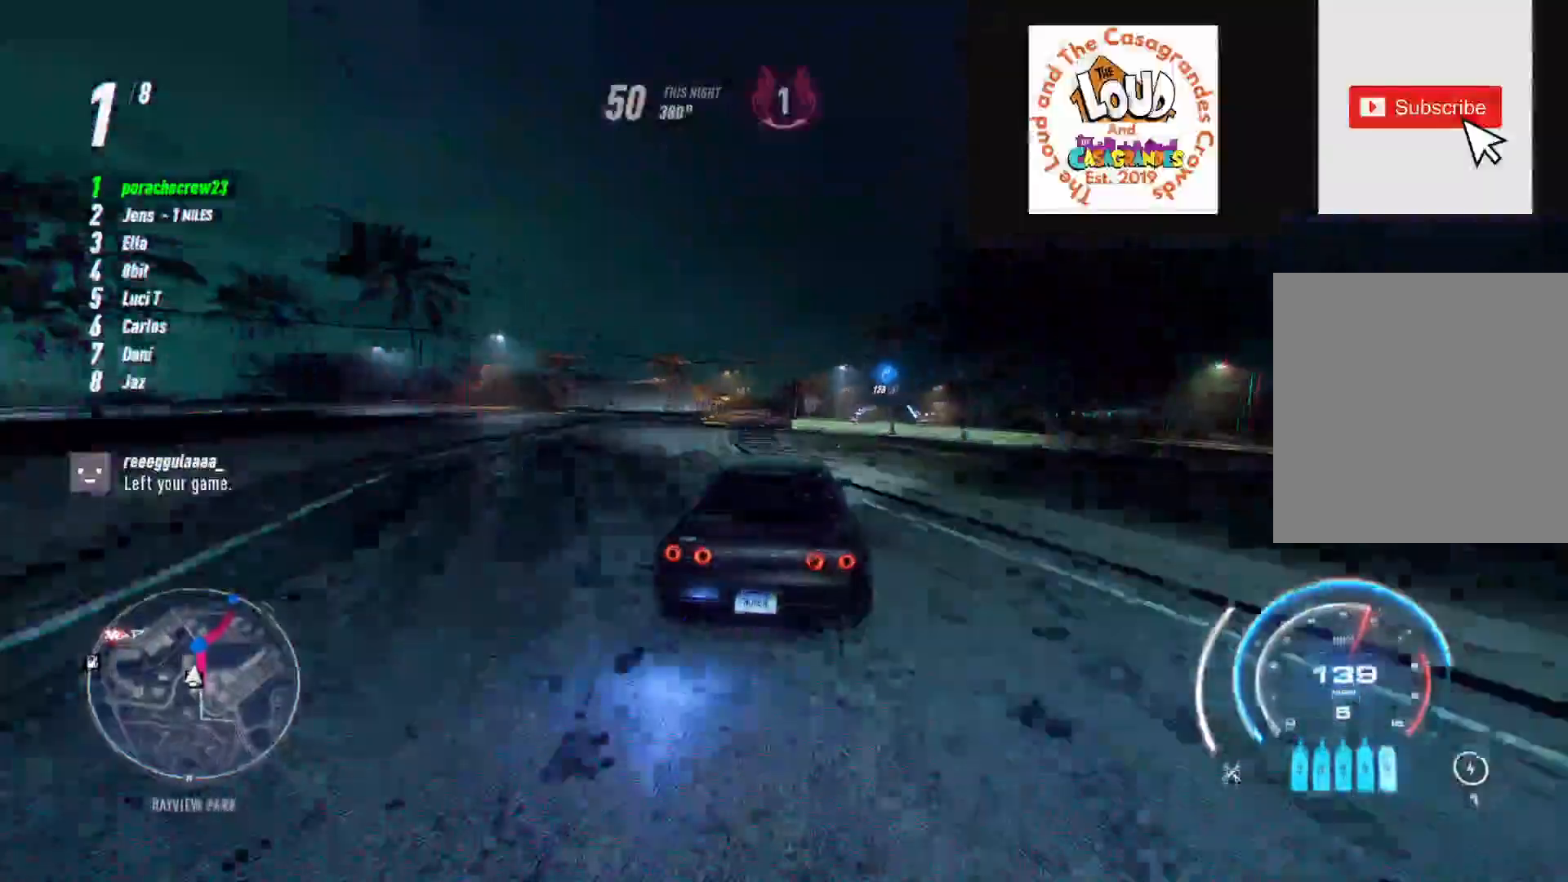
{"buttons": ["A"], "left_stick": "up-right", "right_stick": "center", "events": [[467, "R2", "up"]]}
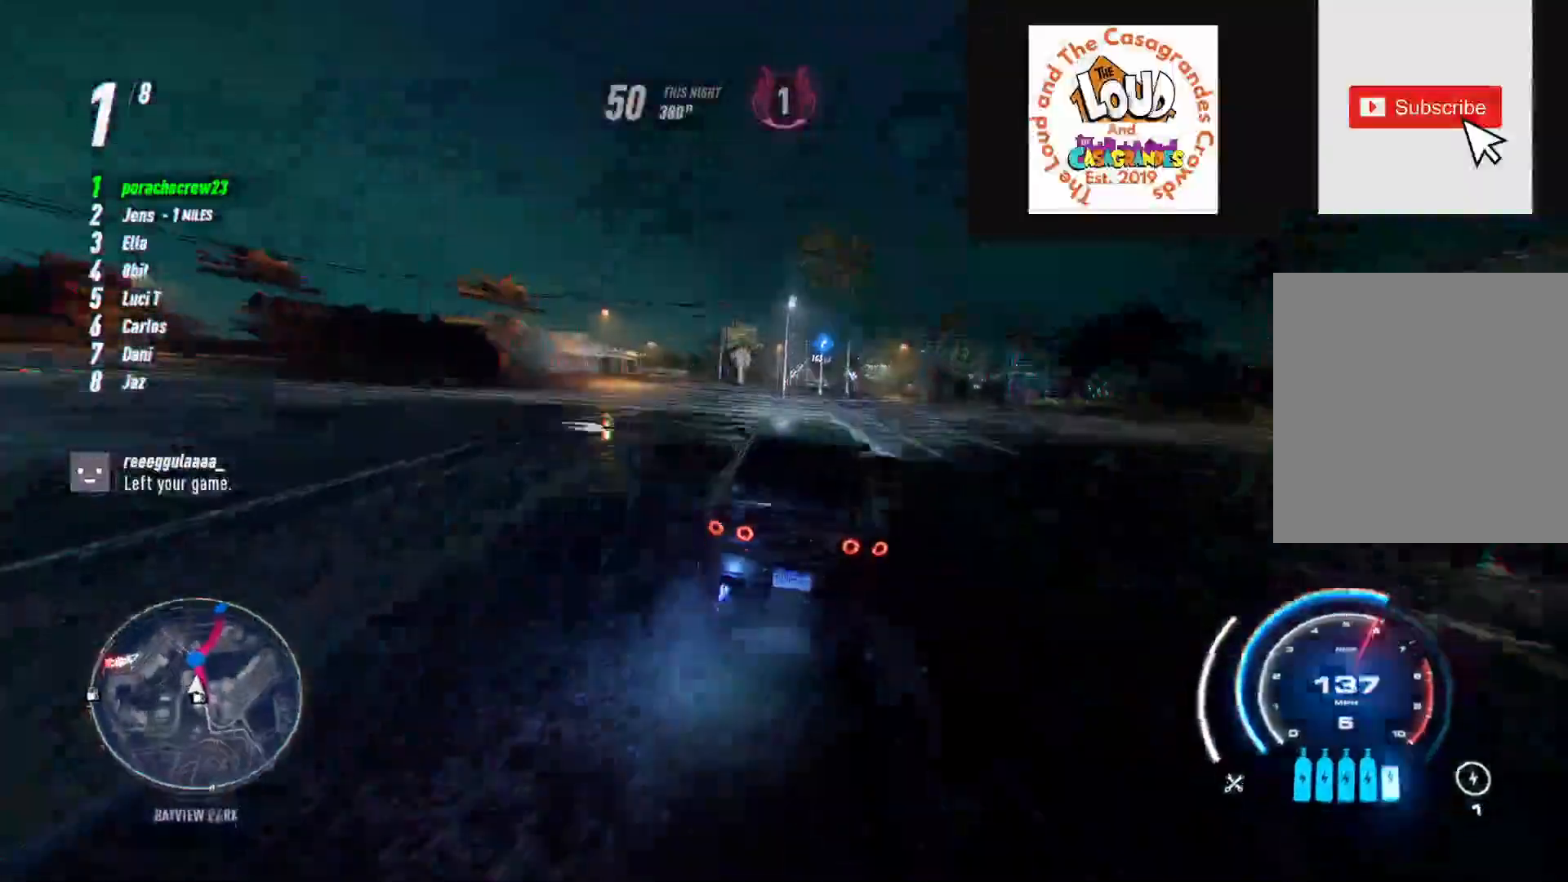
{"buttons": ["A", "R2"], "left_stick": "up-right", "right_stick": "center", "events": [[17, "R2", "down"]]}
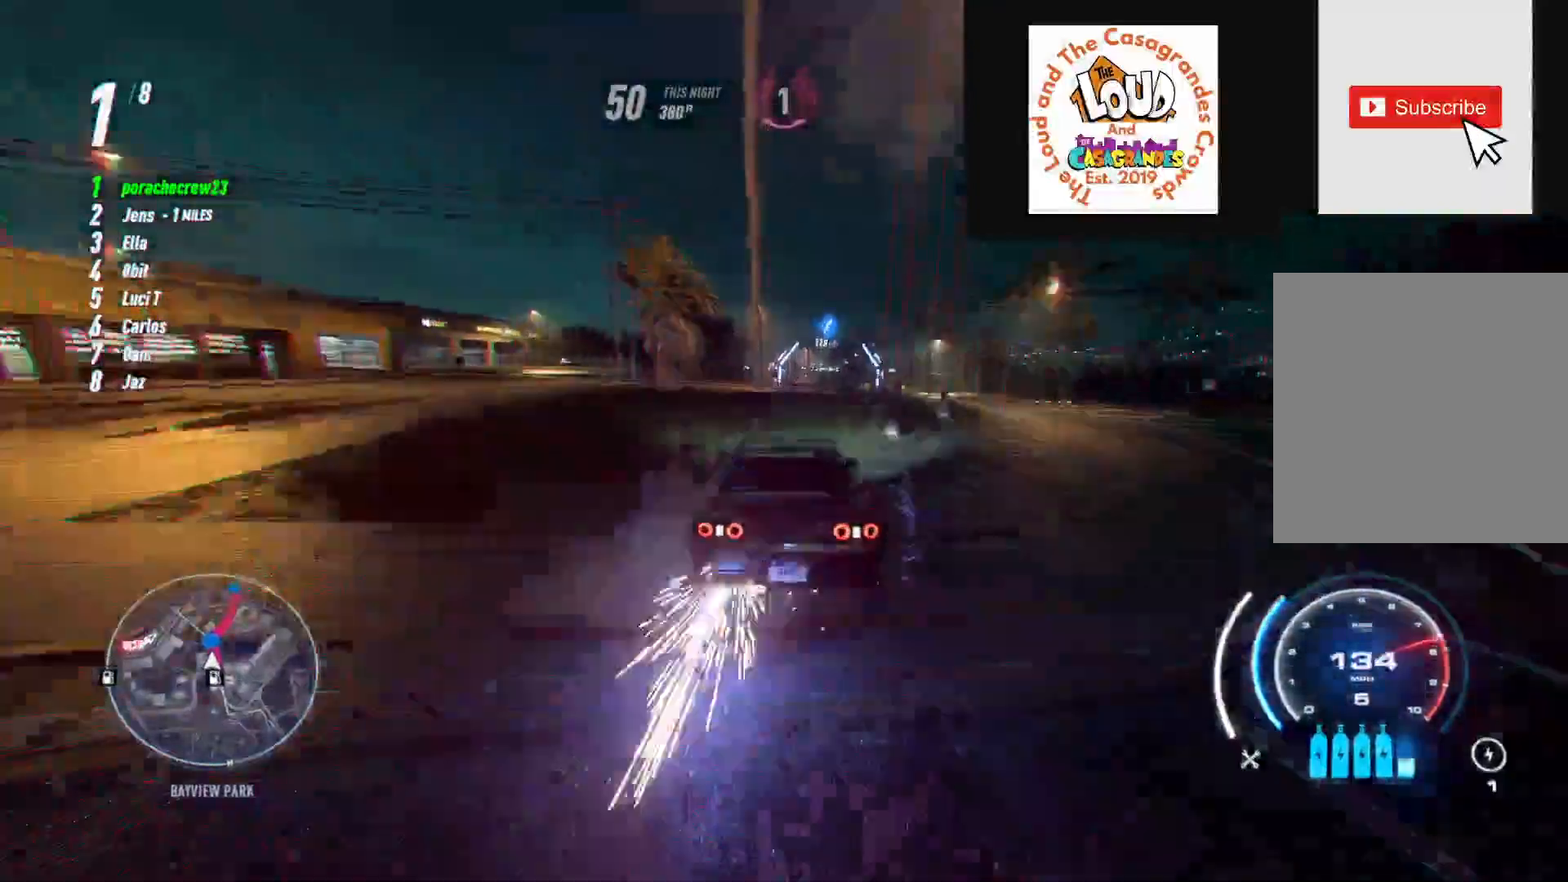
{"buttons": ["A", "R2"], "left_stick": "up-right", "right_stick": "center", "events": []}
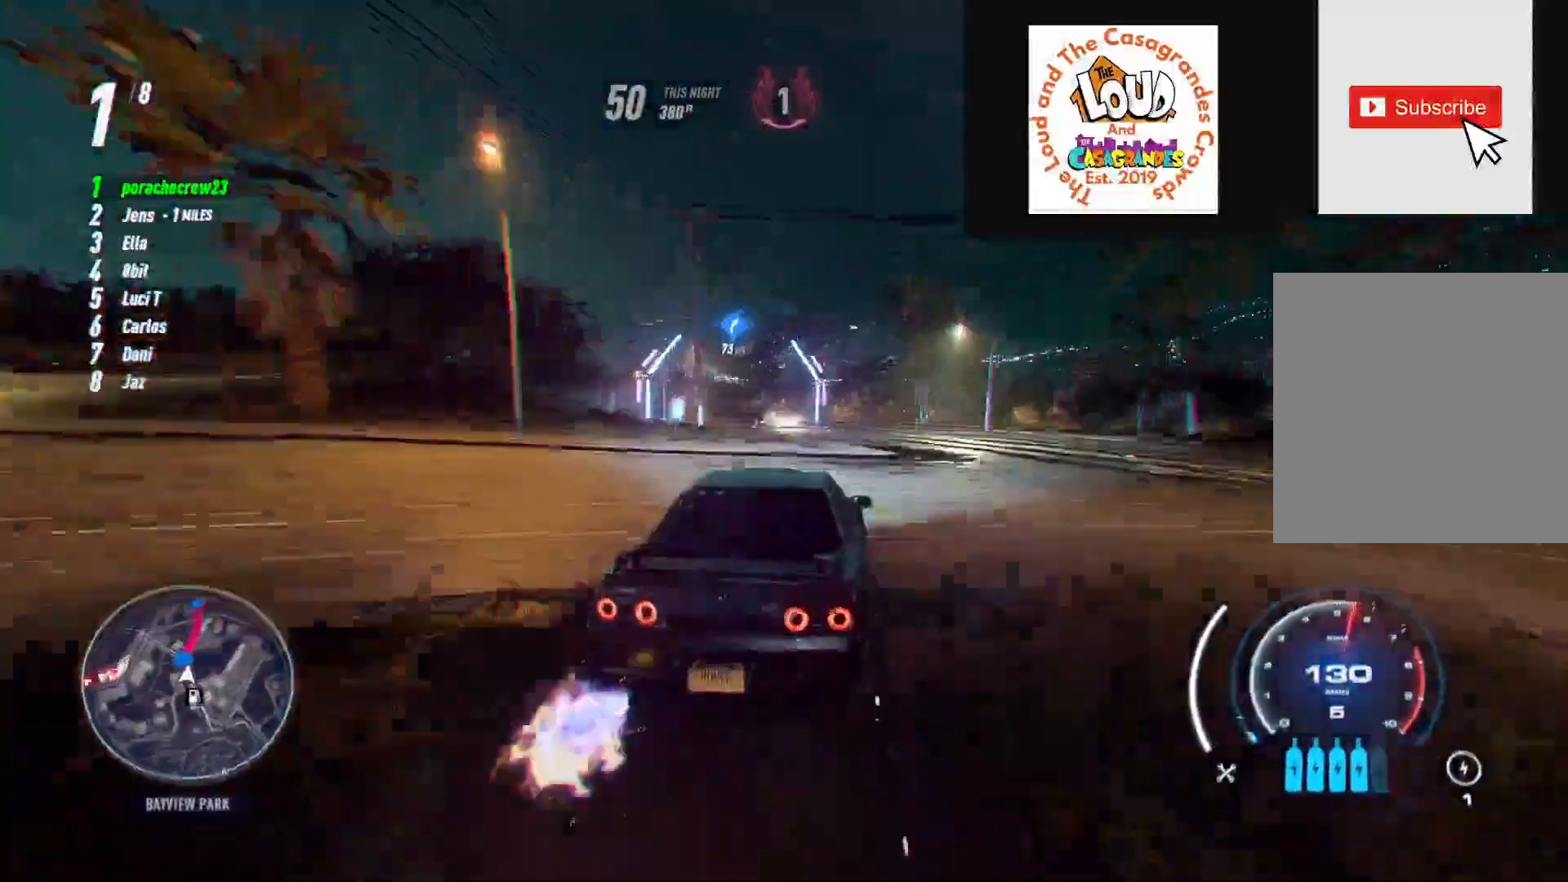
{"buttons": ["A", "R2"], "left_stick": "left", "right_stick": "center", "events": [[117, "left_stick", "left"]]}
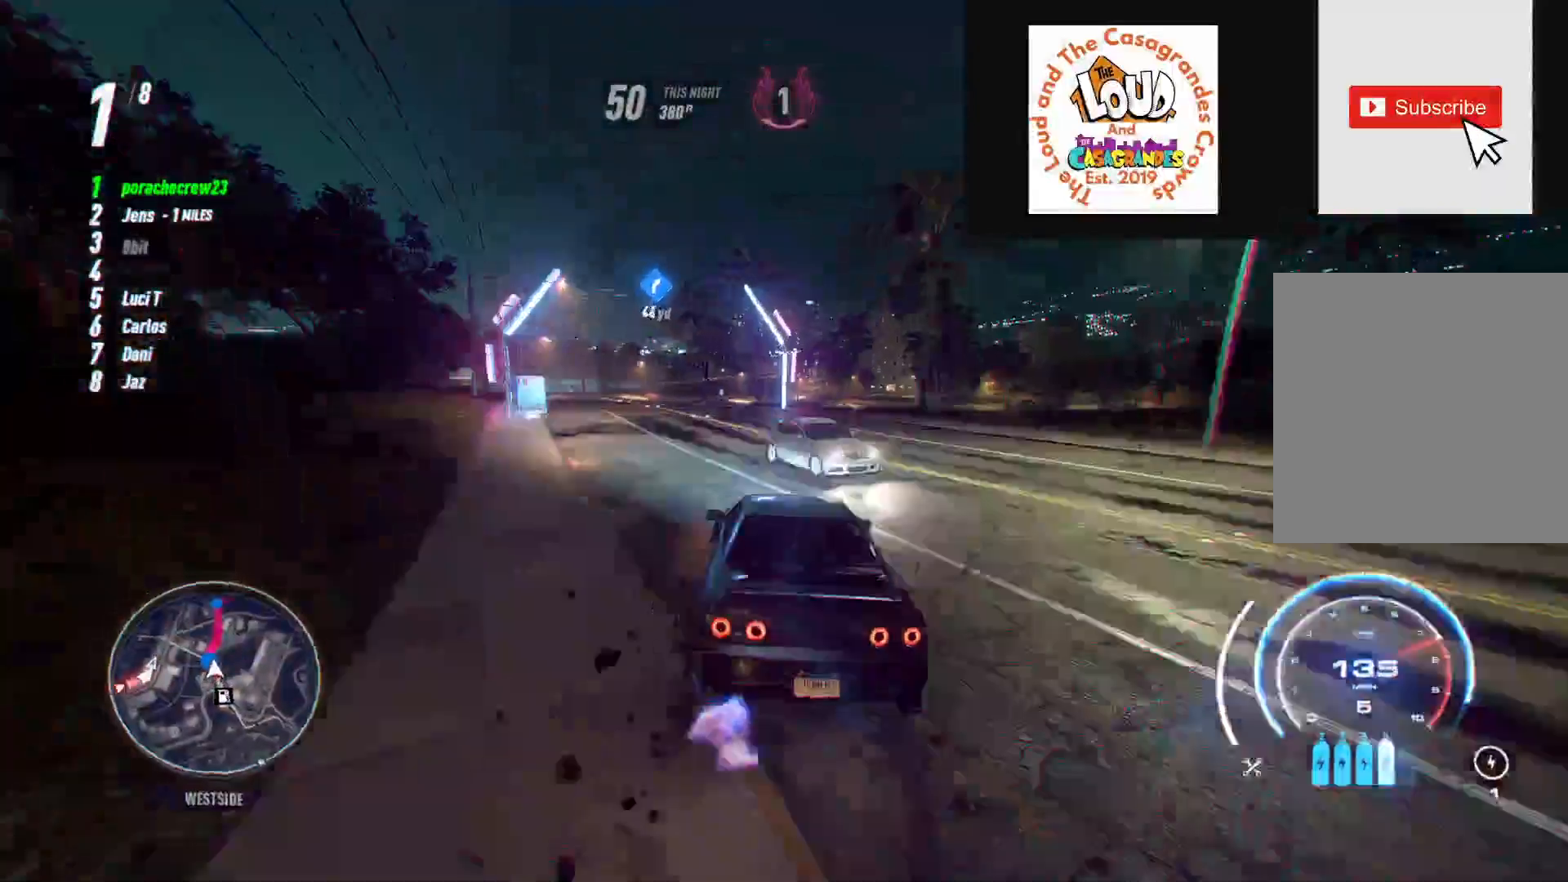
{"buttons": ["A", "R2"], "left_stick": "up-right", "right_stick": "center", "events": [[67, "left_stick", "center"], [267, "left_stick", "up-right"]]}
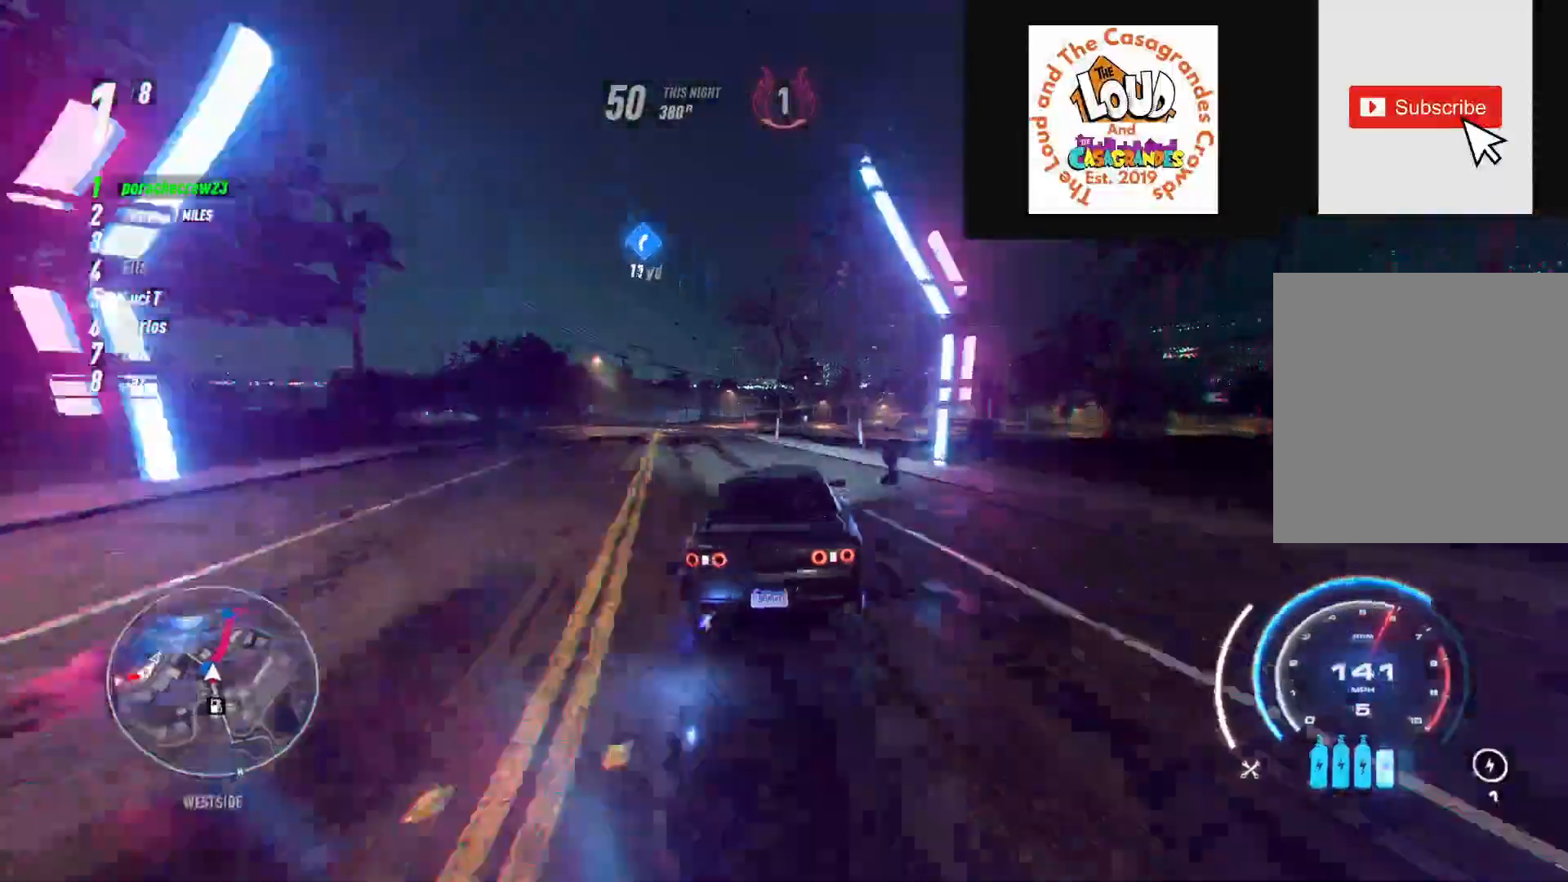
{"buttons": ["A", "R2"], "left_stick": "up", "right_stick": "center", "events": [[17, "left_stick", "up"]]}
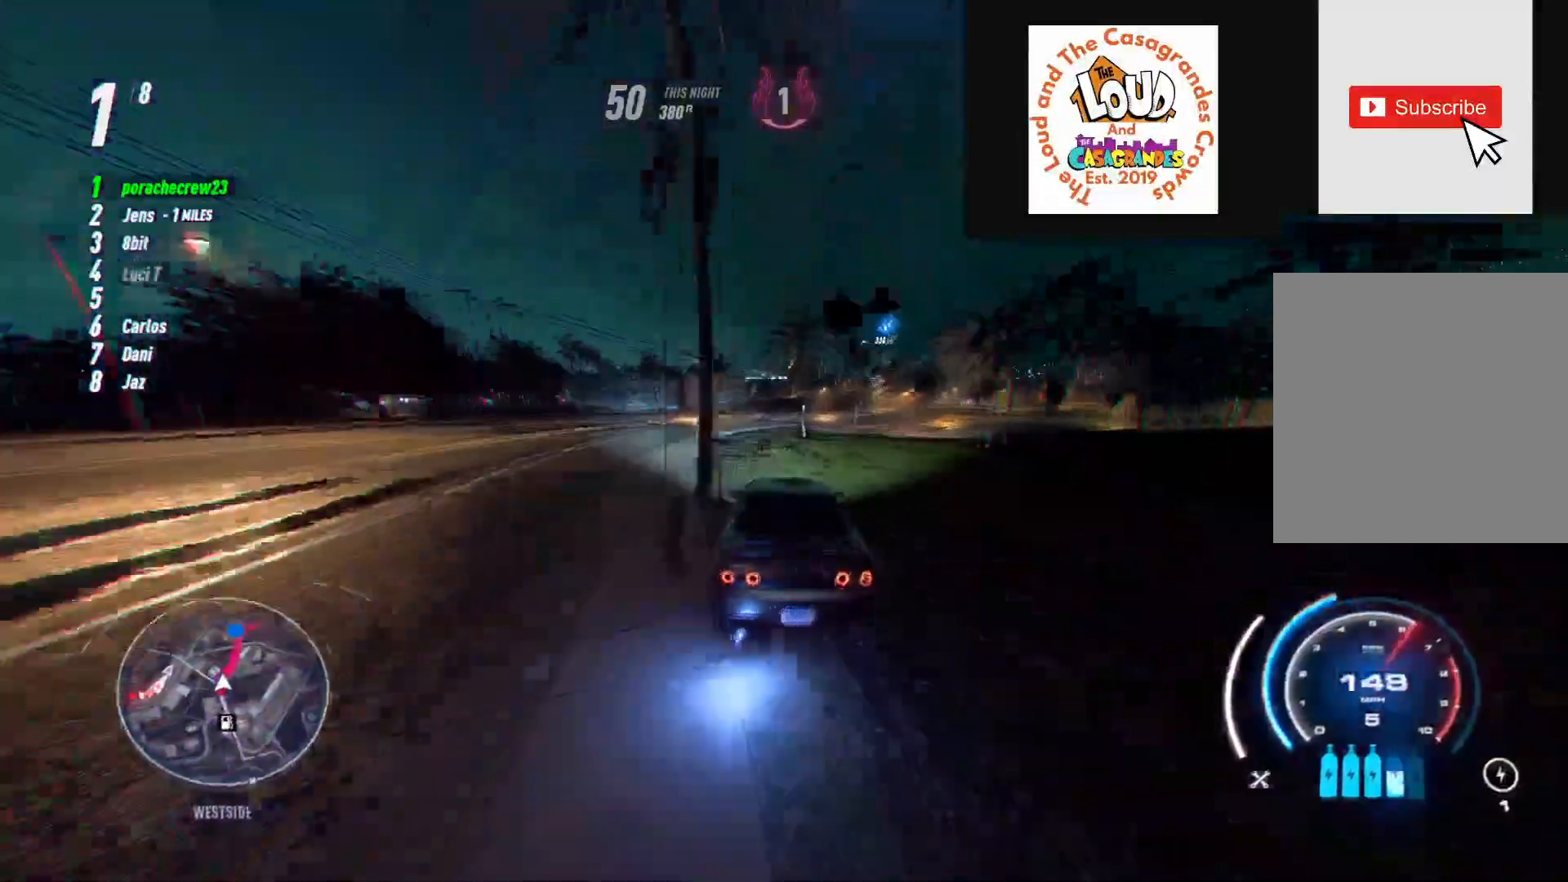
{"buttons": ["A", "R2"], "left_stick": "up-right", "right_stick": "center", "events": [[33, "left_stick", "up-right"]]}
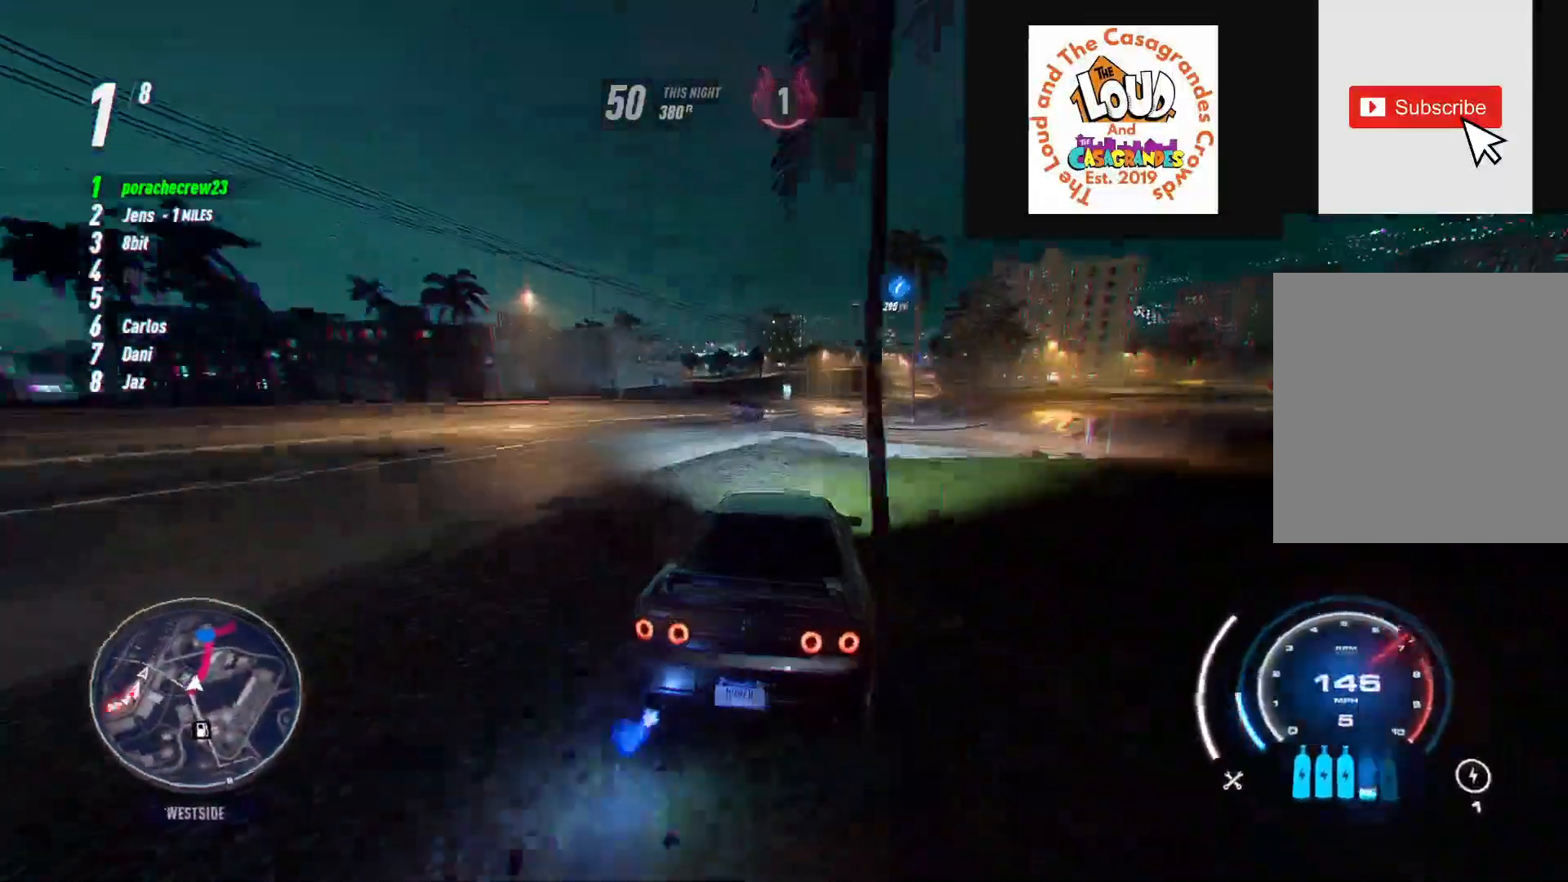
{"buttons": ["A", "R2"], "left_stick": "up-right", "right_stick": "center", "events": [[317, "R2", "up"], [367, "R2", "down"]]}
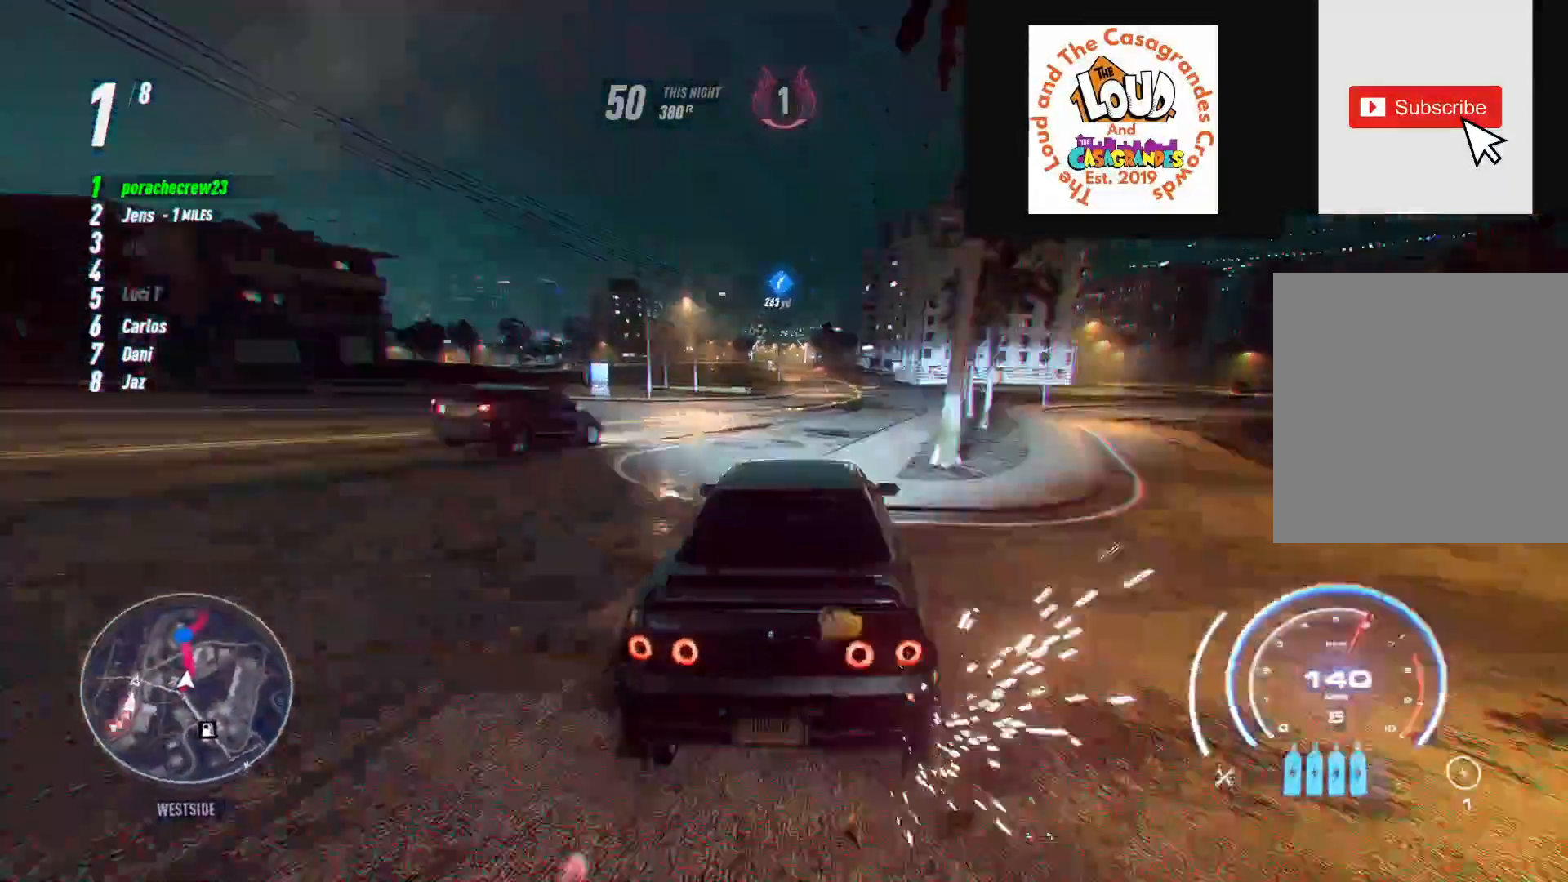
{"buttons": ["A", "R2"], "left_stick": "up", "right_stick": "center", "events": [[50, "left_stick", "up"], [433, "R2", "up"], [500, "R2", "down"]]}
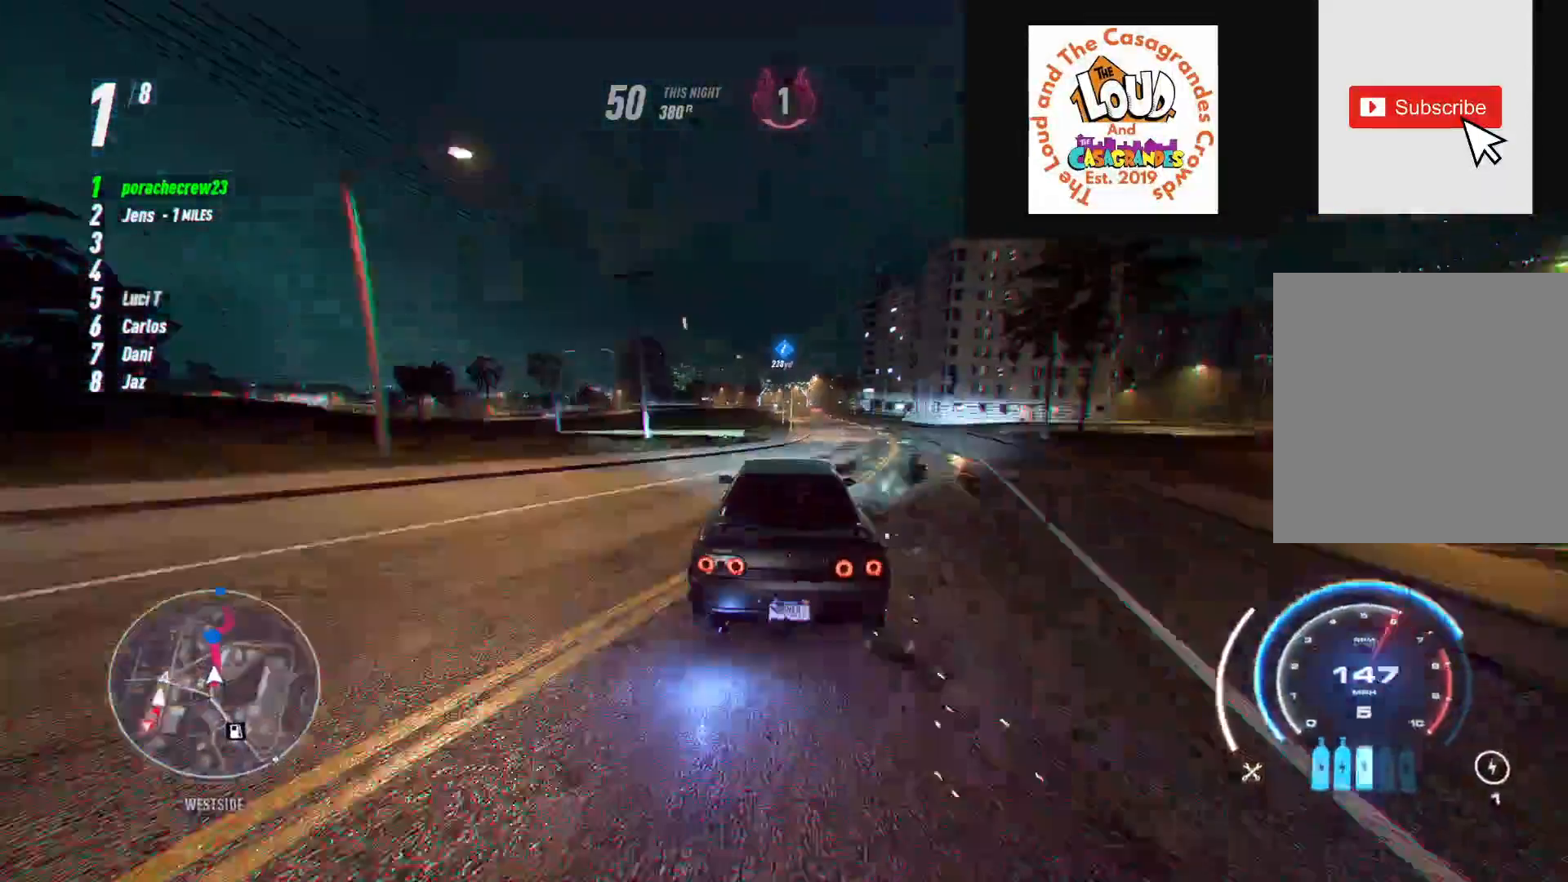
{"buttons": ["A", "R2"], "left_stick": "up", "right_stick": "center", "events": []}
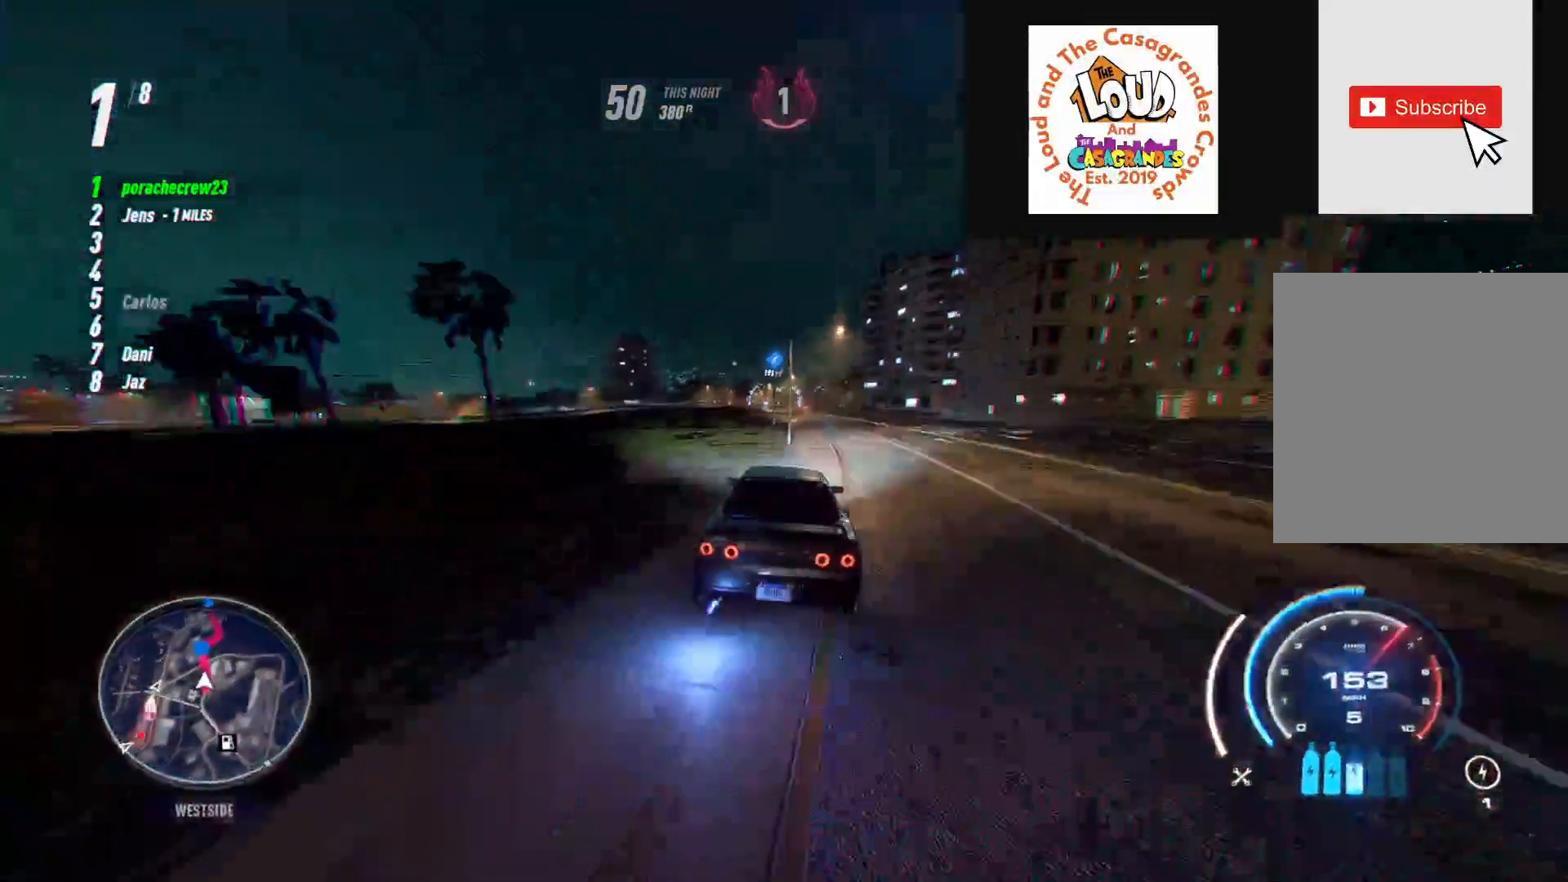
{"buttons": ["A", "R2"], "left_stick": "up", "right_stick": "center", "events": []}
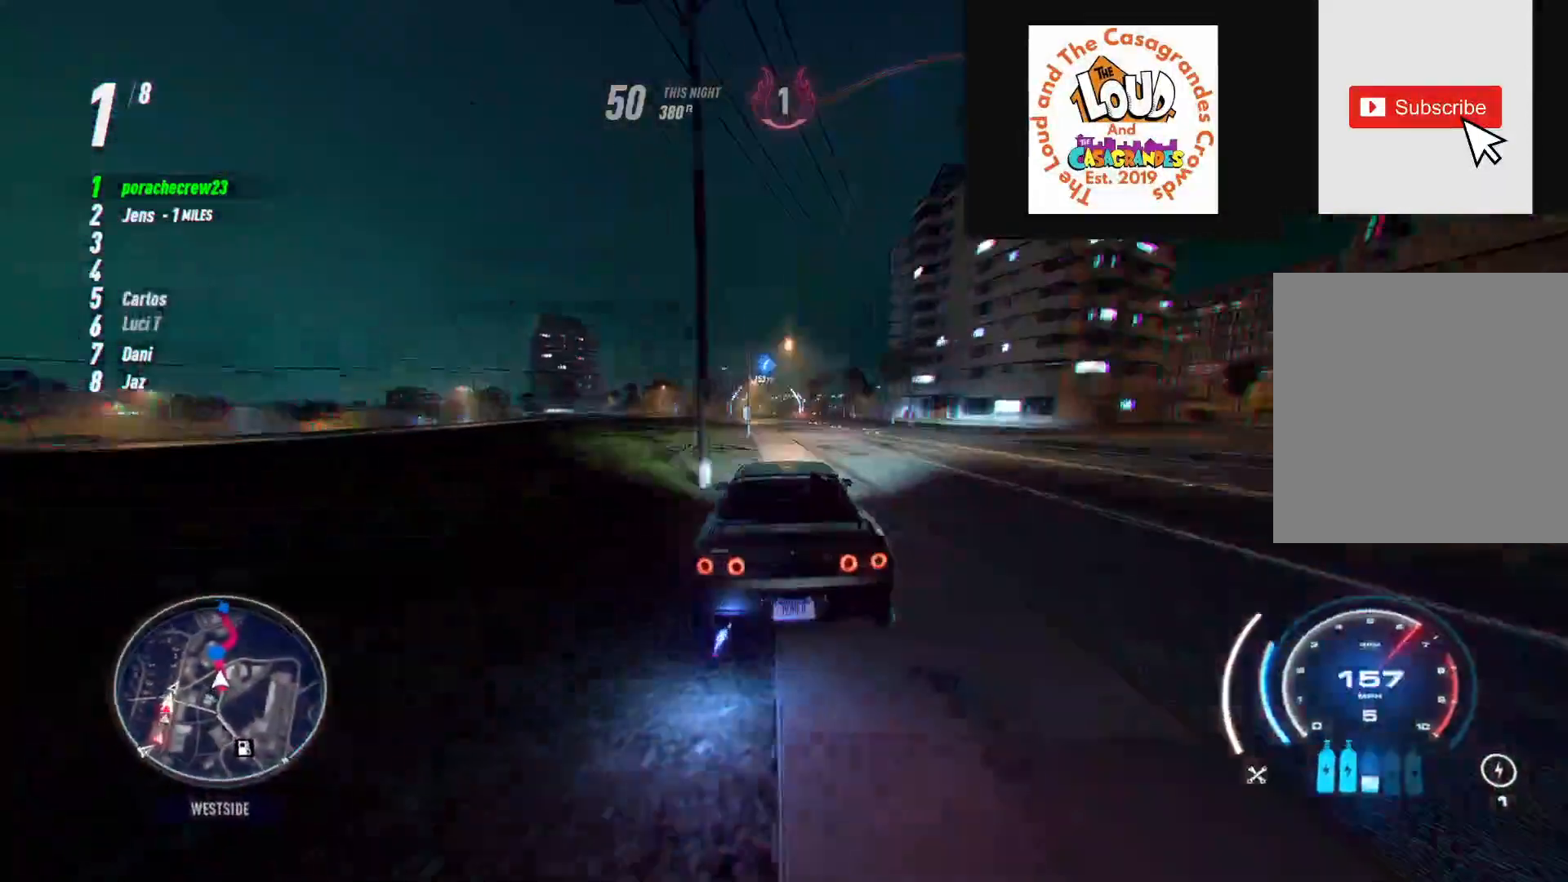
{"buttons": ["R2"], "left_stick": "up", "right_stick": "center", "events": [[50, "A", "up"]]}
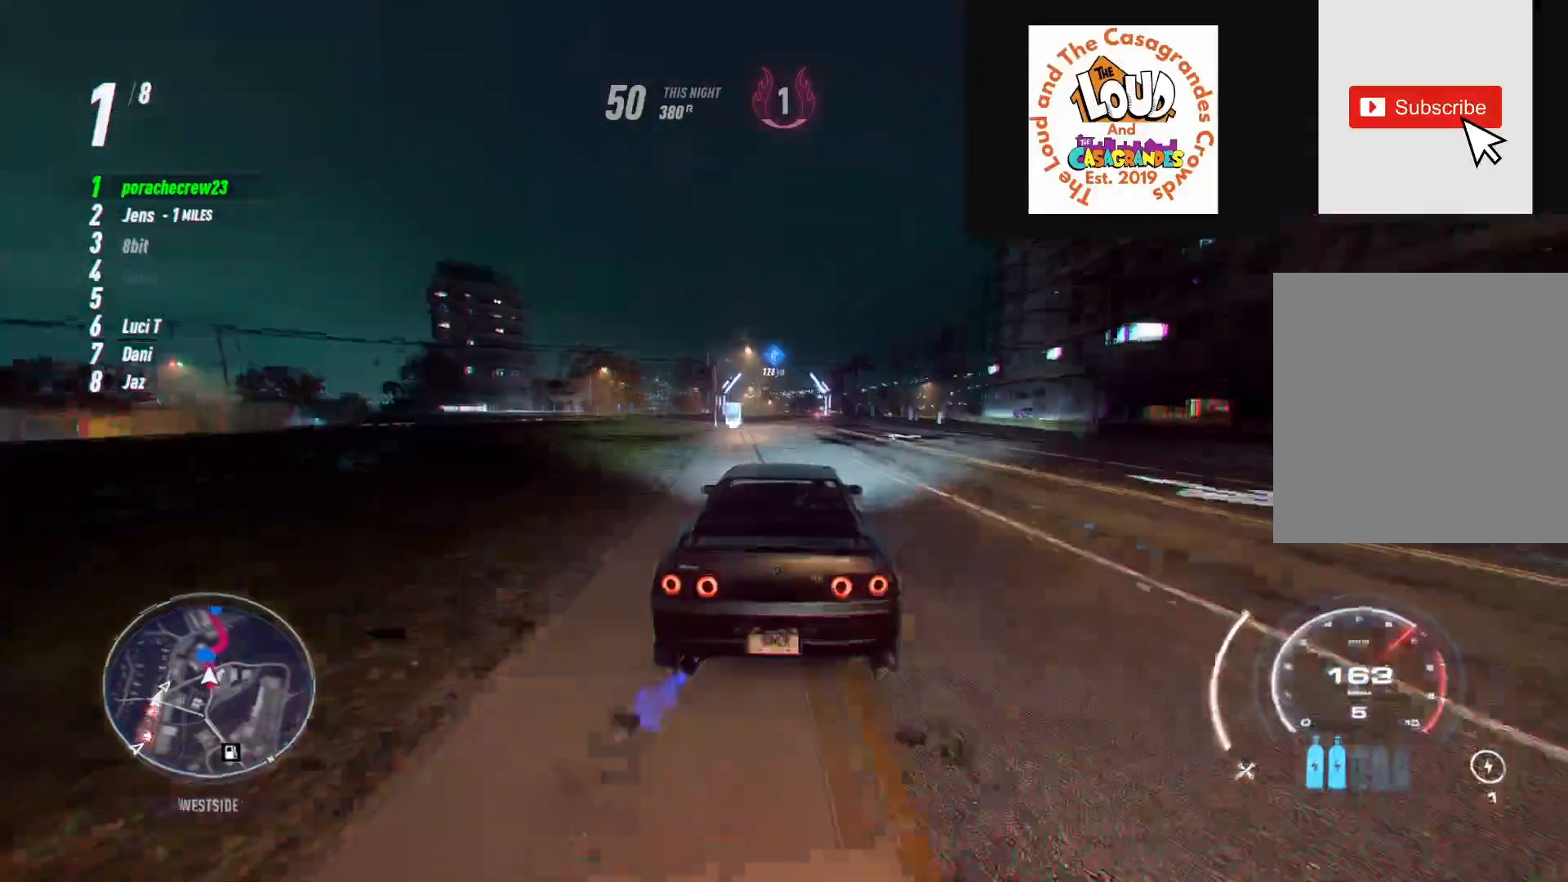
{"buttons": ["R2"], "left_stick": "up", "right_stick": "center", "events": []}
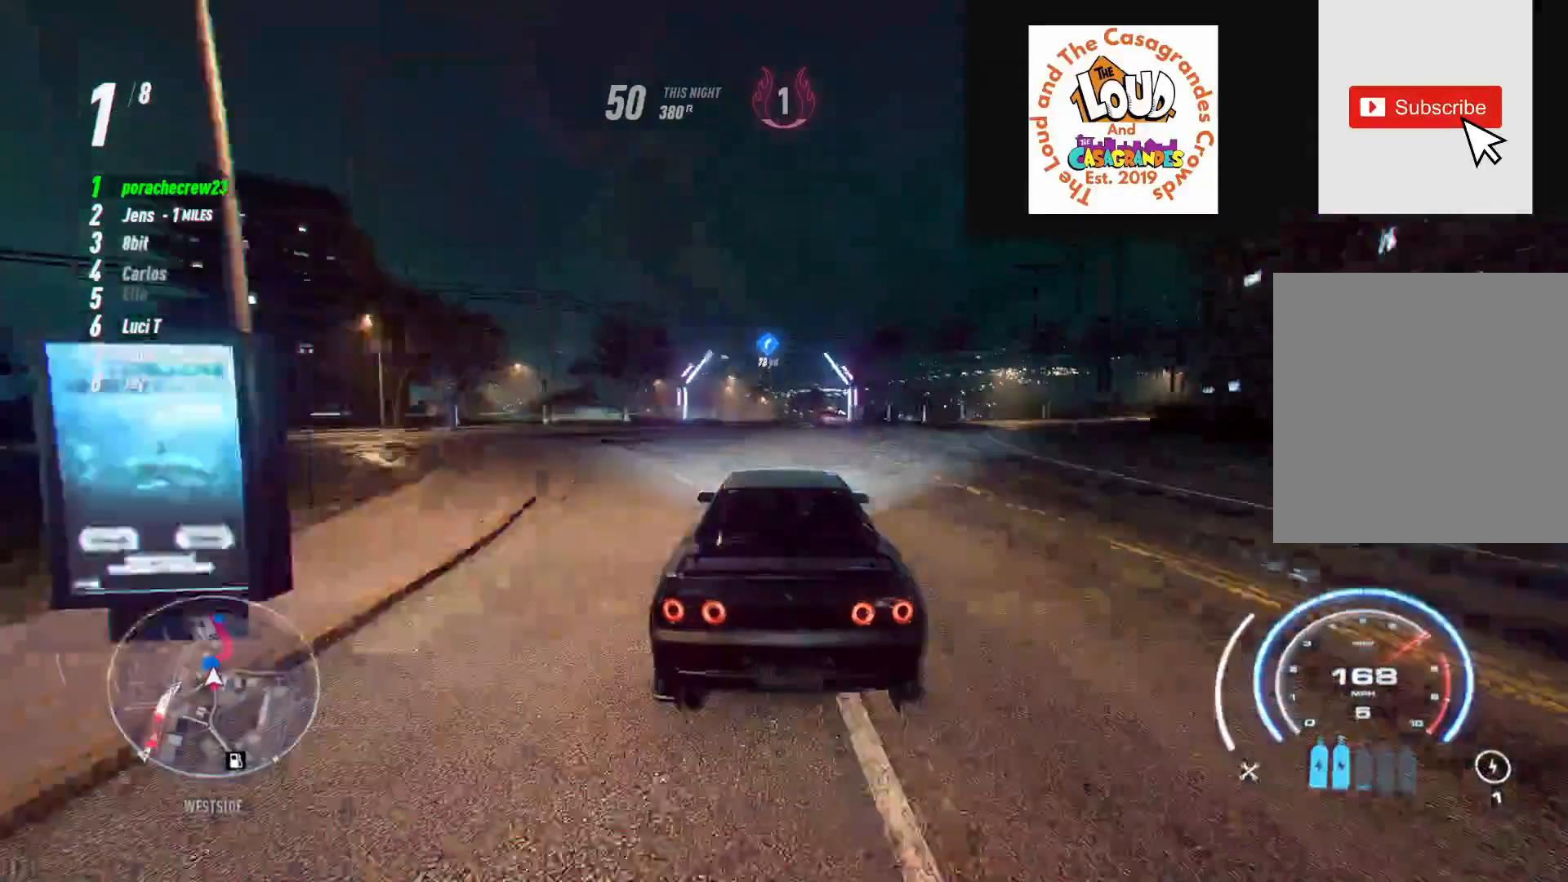
{"buttons": ["R2"], "left_stick": "up-right", "right_stick": "center", "events": [[83, "R2", "up"], [133, "R2", "down"], [267, "left_stick", "up-right"]]}
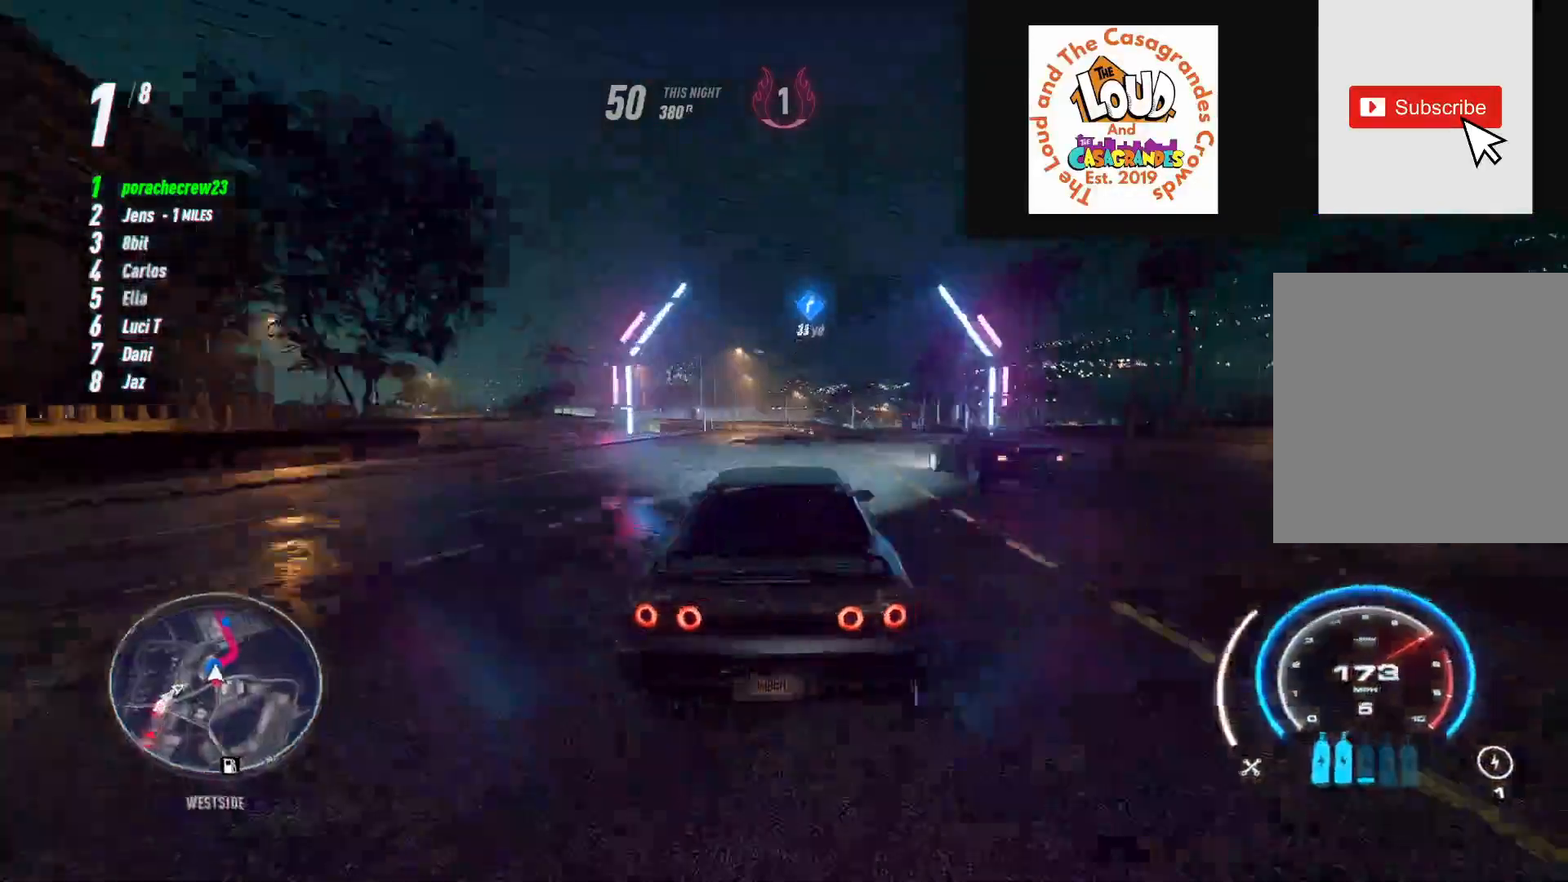
{"buttons": ["R2"], "left_stick": "up-right", "right_stick": "center", "events": []}
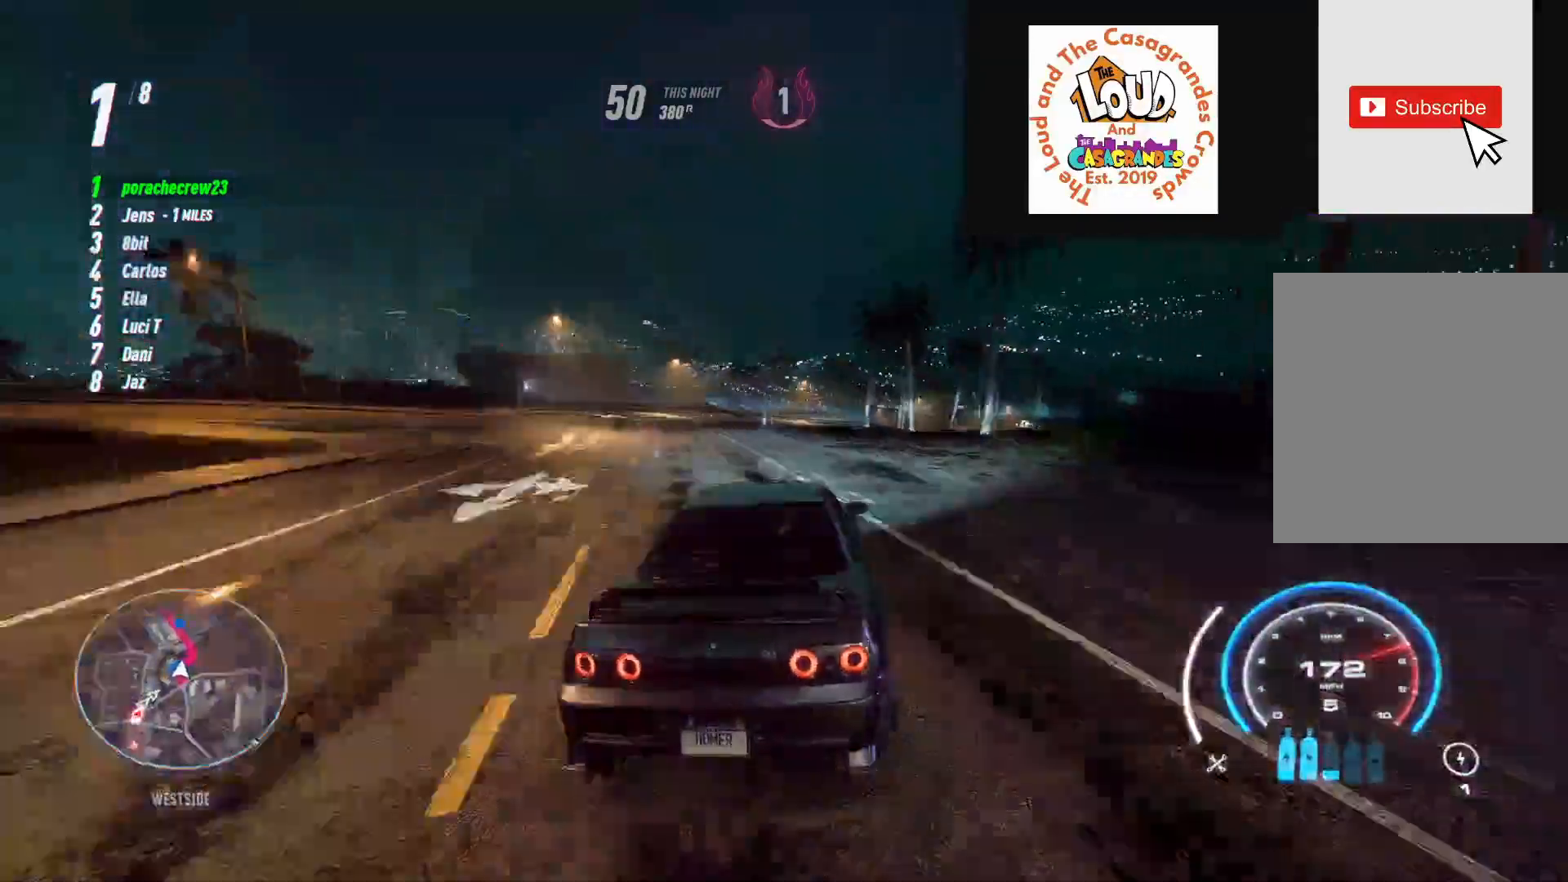
{"buttons": ["R2"], "left_stick": "up-right", "right_stick": "center", "events": []}
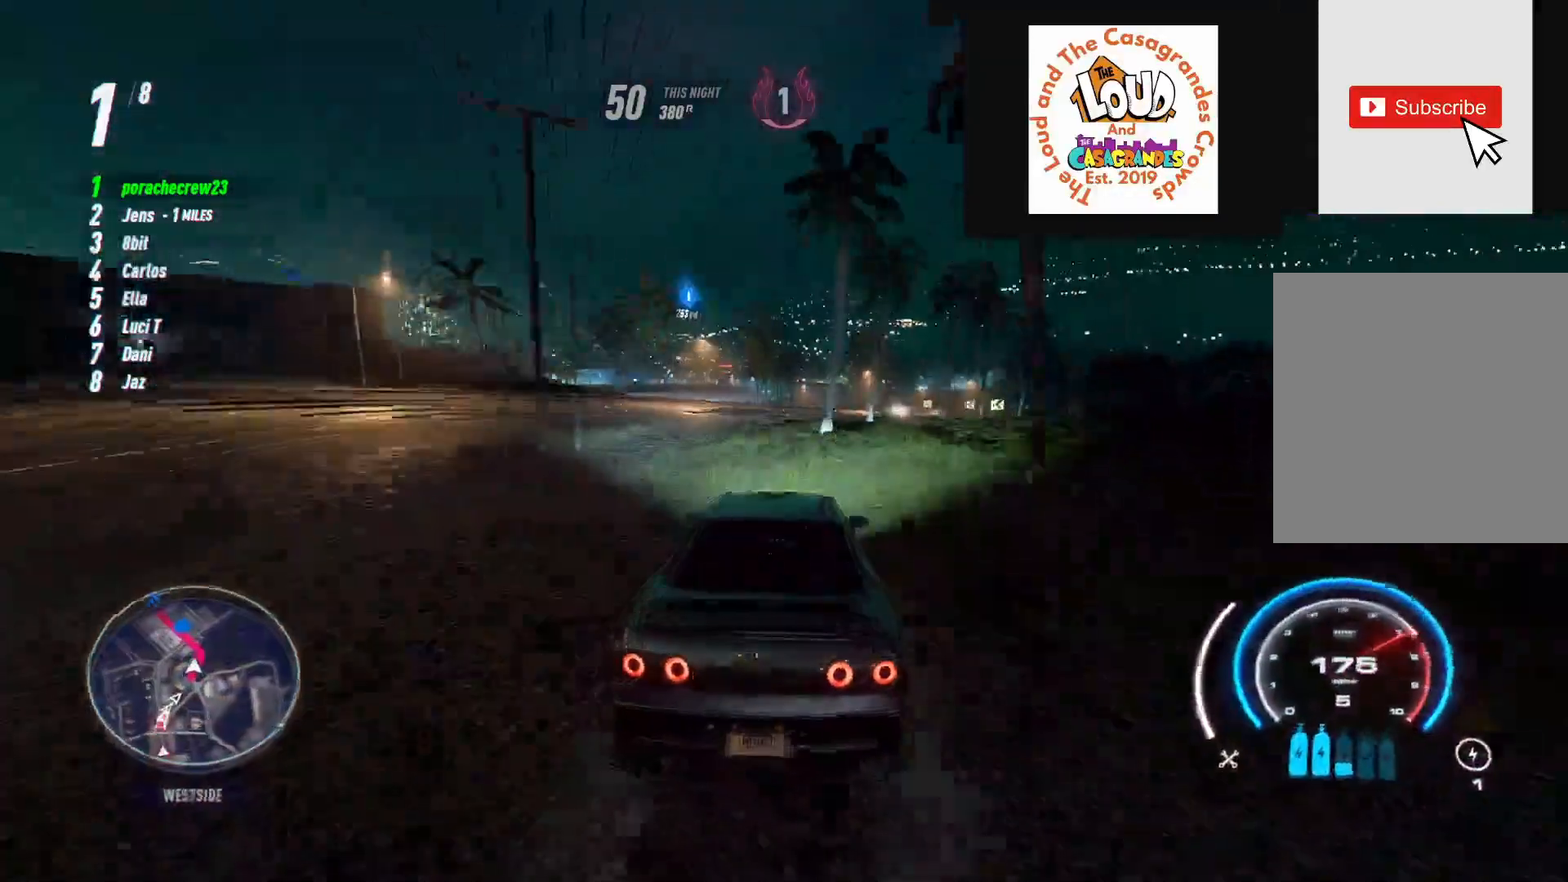
{"buttons": ["R2"], "left_stick": "up-right", "right_stick": "center", "events": []}
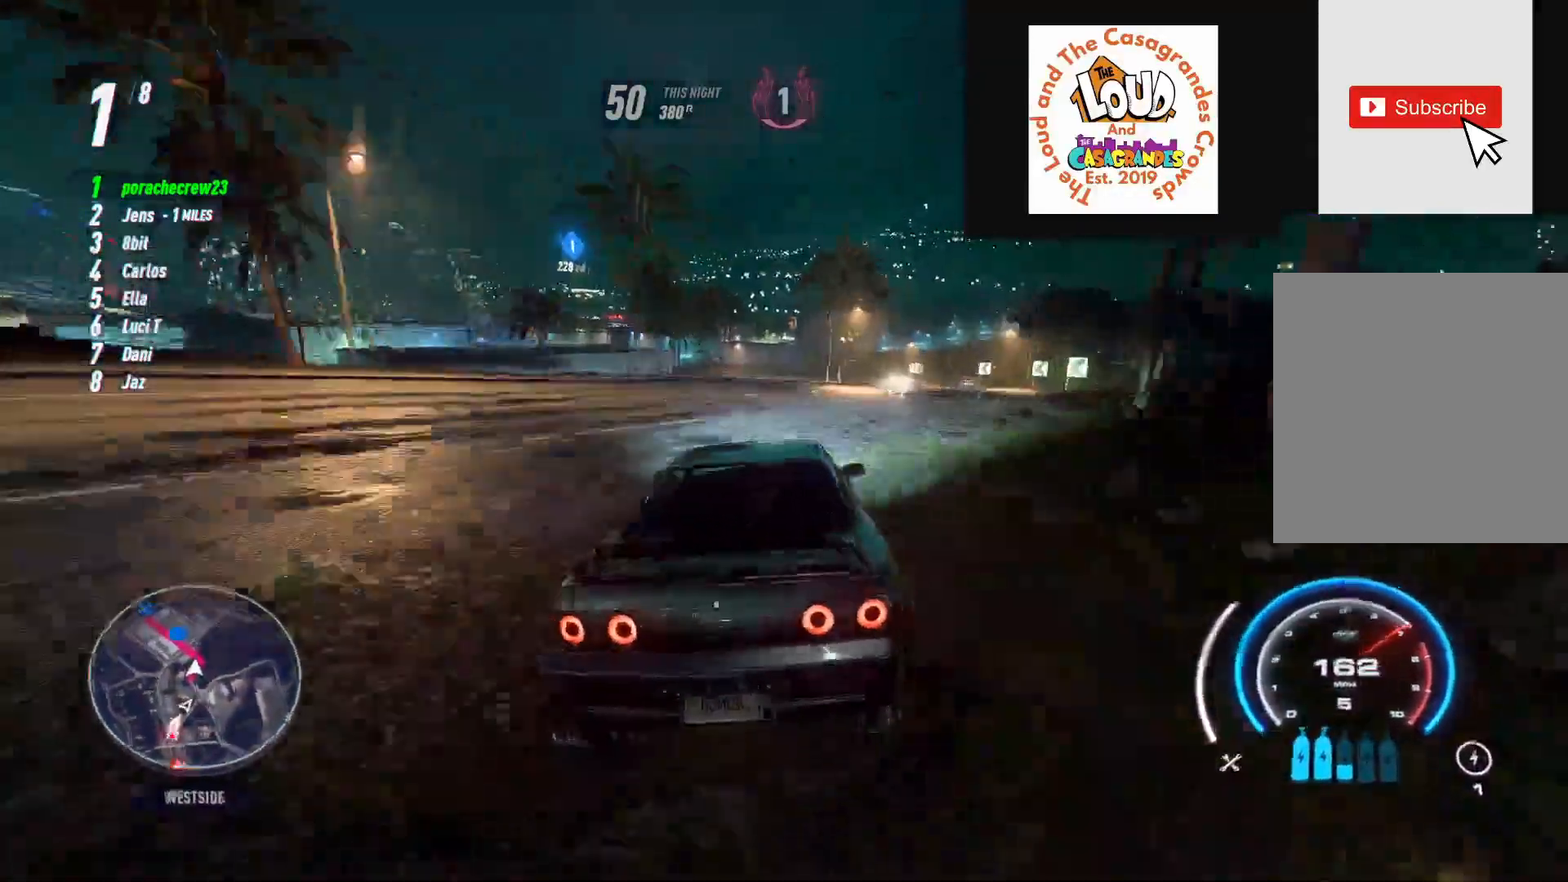
{"buttons": ["R2"], "left_stick": "up-left", "right_stick": "center", "events": [[133, "left_stick", "up-left"]]}
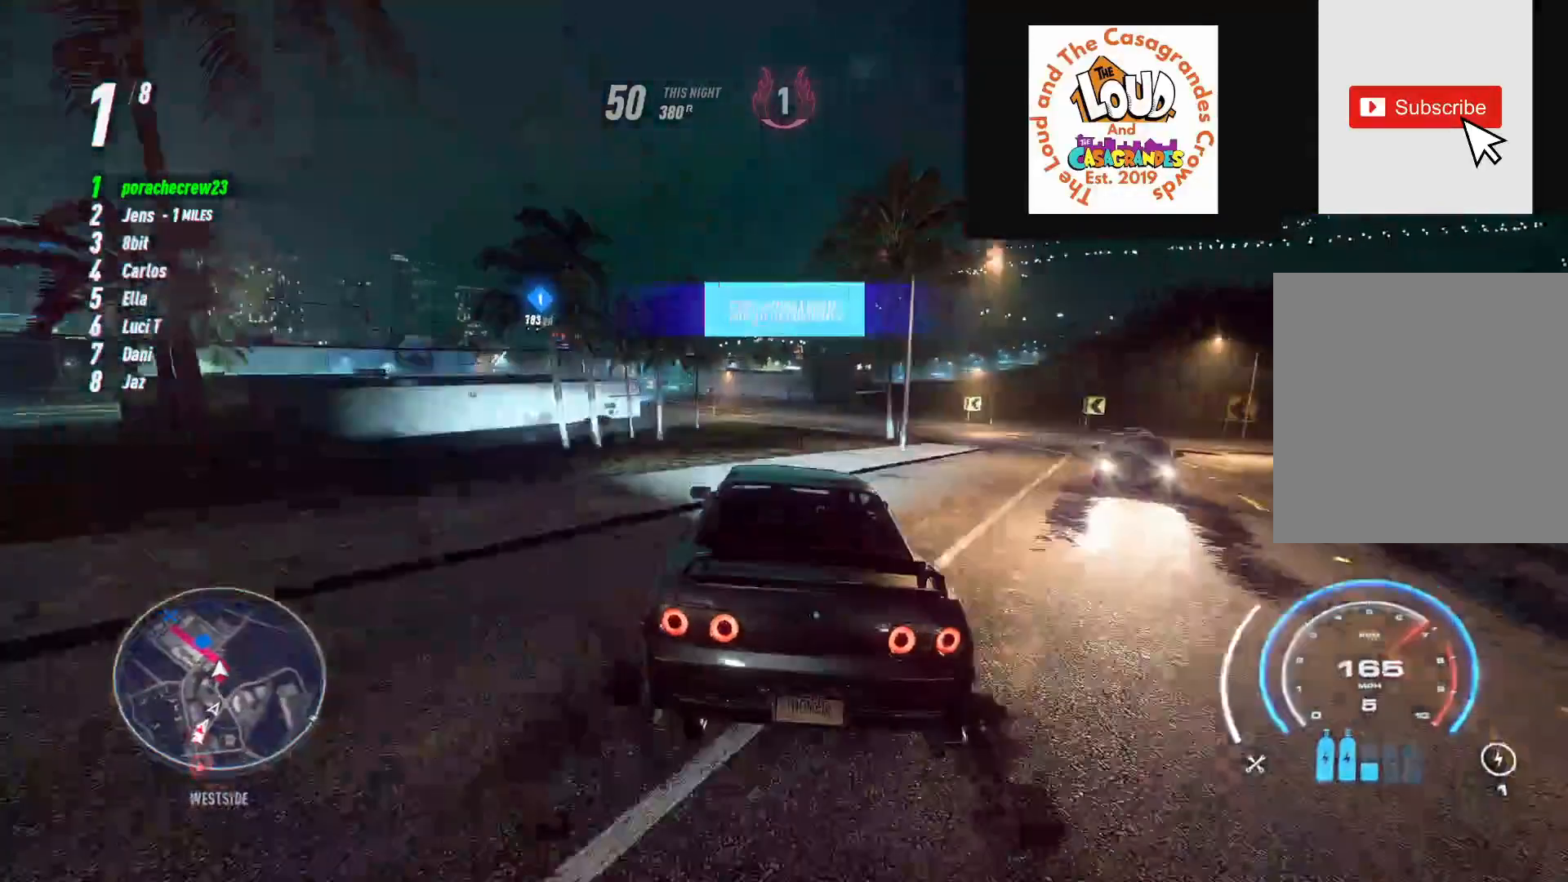
{"buttons": ["R2"], "left_stick": "left", "right_stick": "center", "events": [[33, "left_stick", "left"]]}